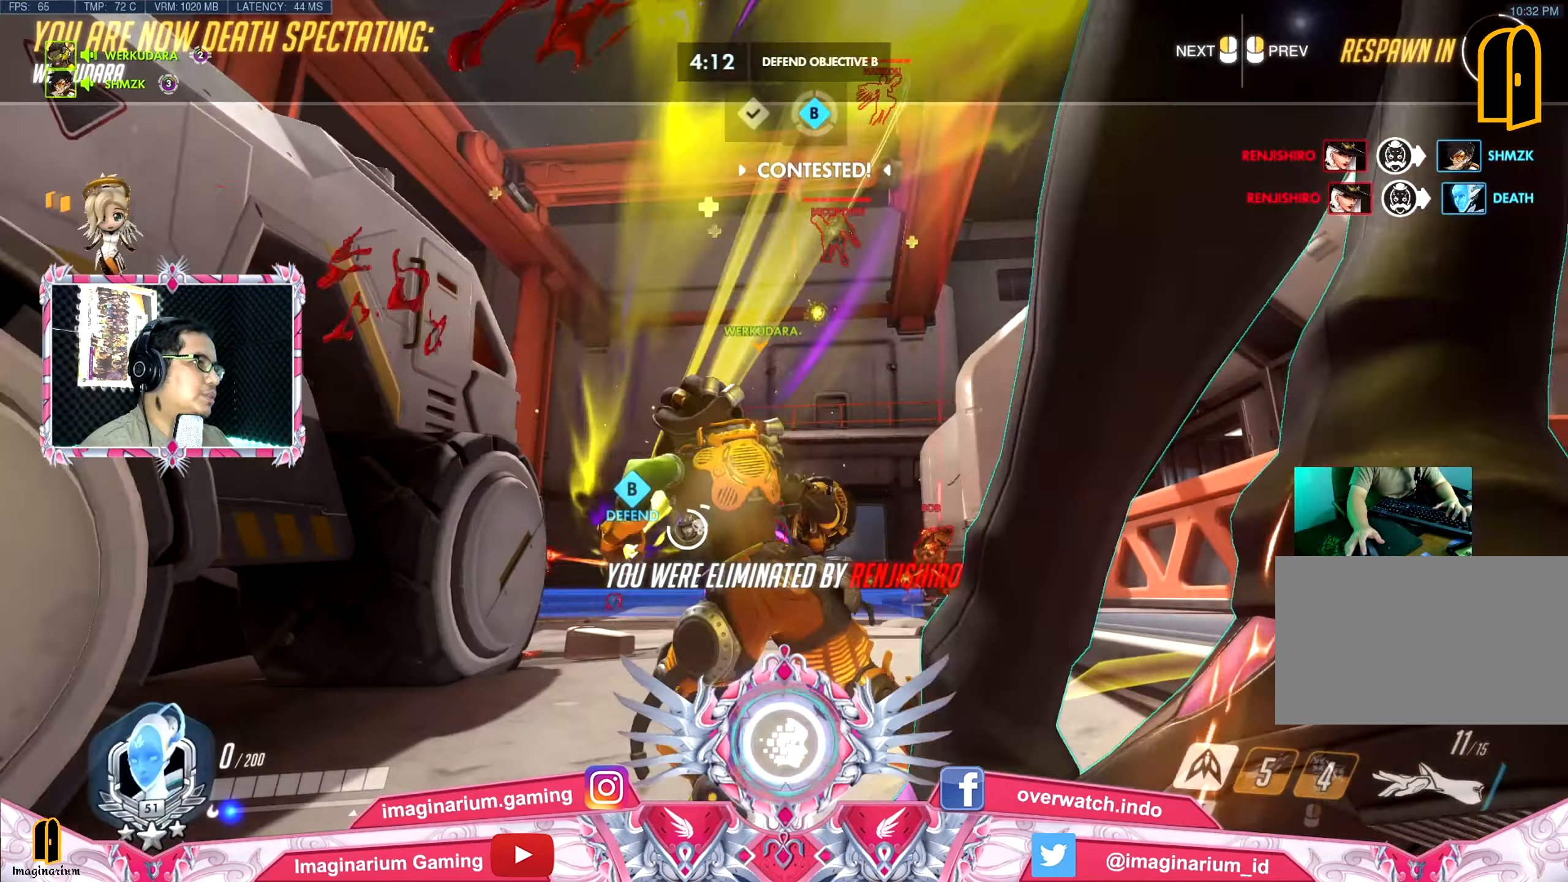
Gameplay with keyboard and mouse; each line is a JSON object with the keys and mouse buttons held at the frame after it. "events" lists presses ("down") and releases ("up") of "1", "2", "3", "4", "5", "a", "alt", "c", "caps_lock", "ctrl", "d", "e", "f", "g", "q", "r", "s", "shift", "space", "t", "tab", "v", "w", "x", "z" and "mouse_wheel" between this image and that frame as [ms after this image, input, new state], when the widget could be followed in between. "mouse_wheel" = the "wheel" button of the "mouse" list. No other keys are recorded. "wheel" means that the mouse wheel is clicked or scrolled. Not read: mouse_move.
{"keys": ["d", "w"], "mouse": [], "events": [[33, "space", "up"]]}
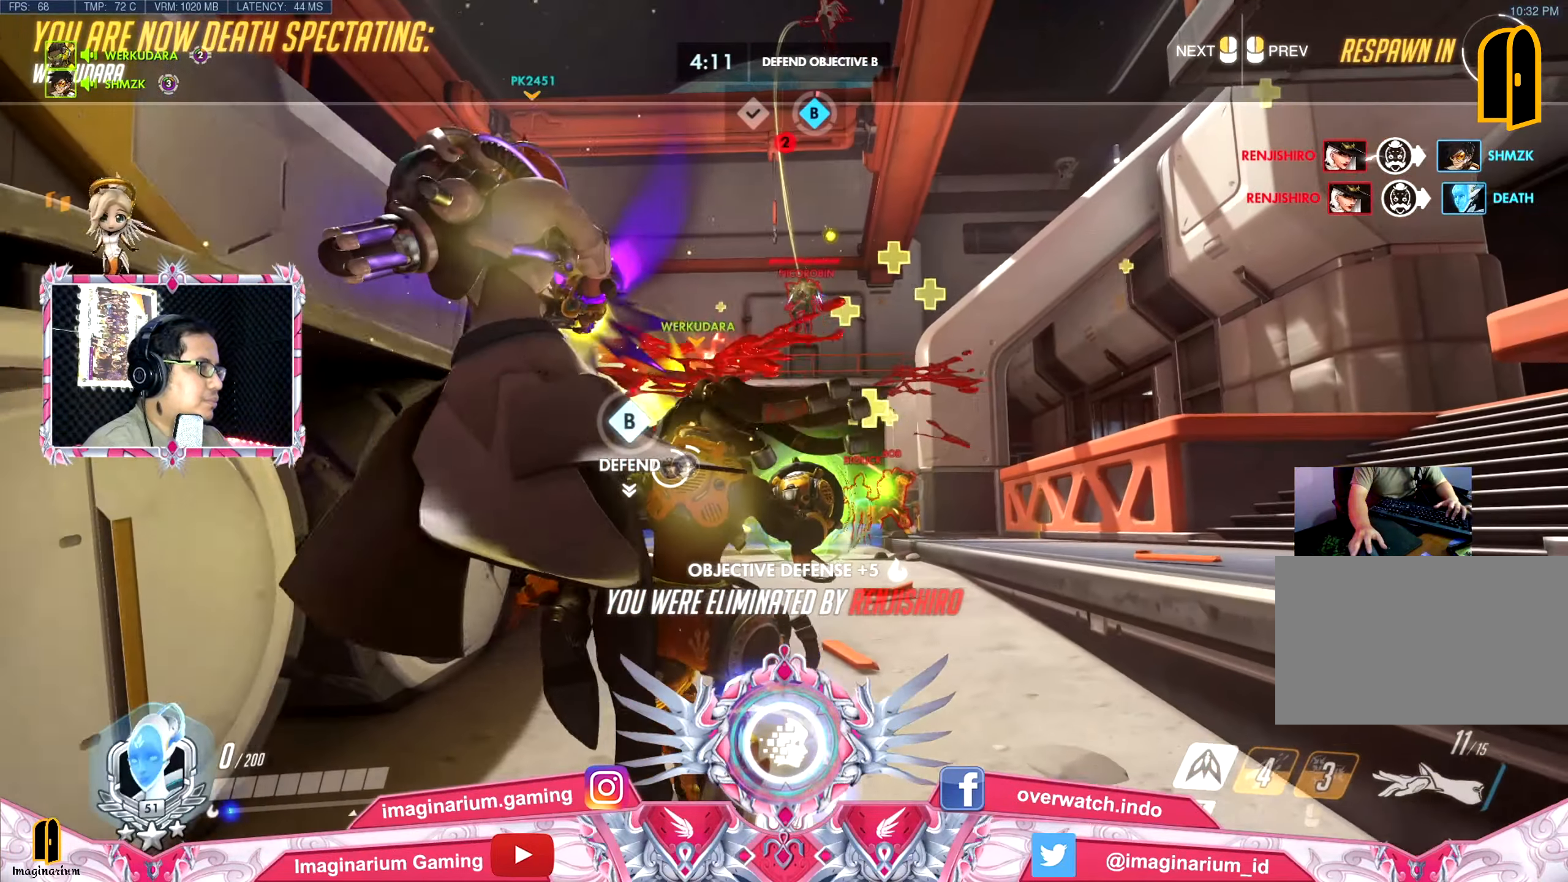
{"keys": ["d", "space", "tab", "w"], "mouse": [], "events": [[134, "space", "down"], [134, "tab", "down"]]}
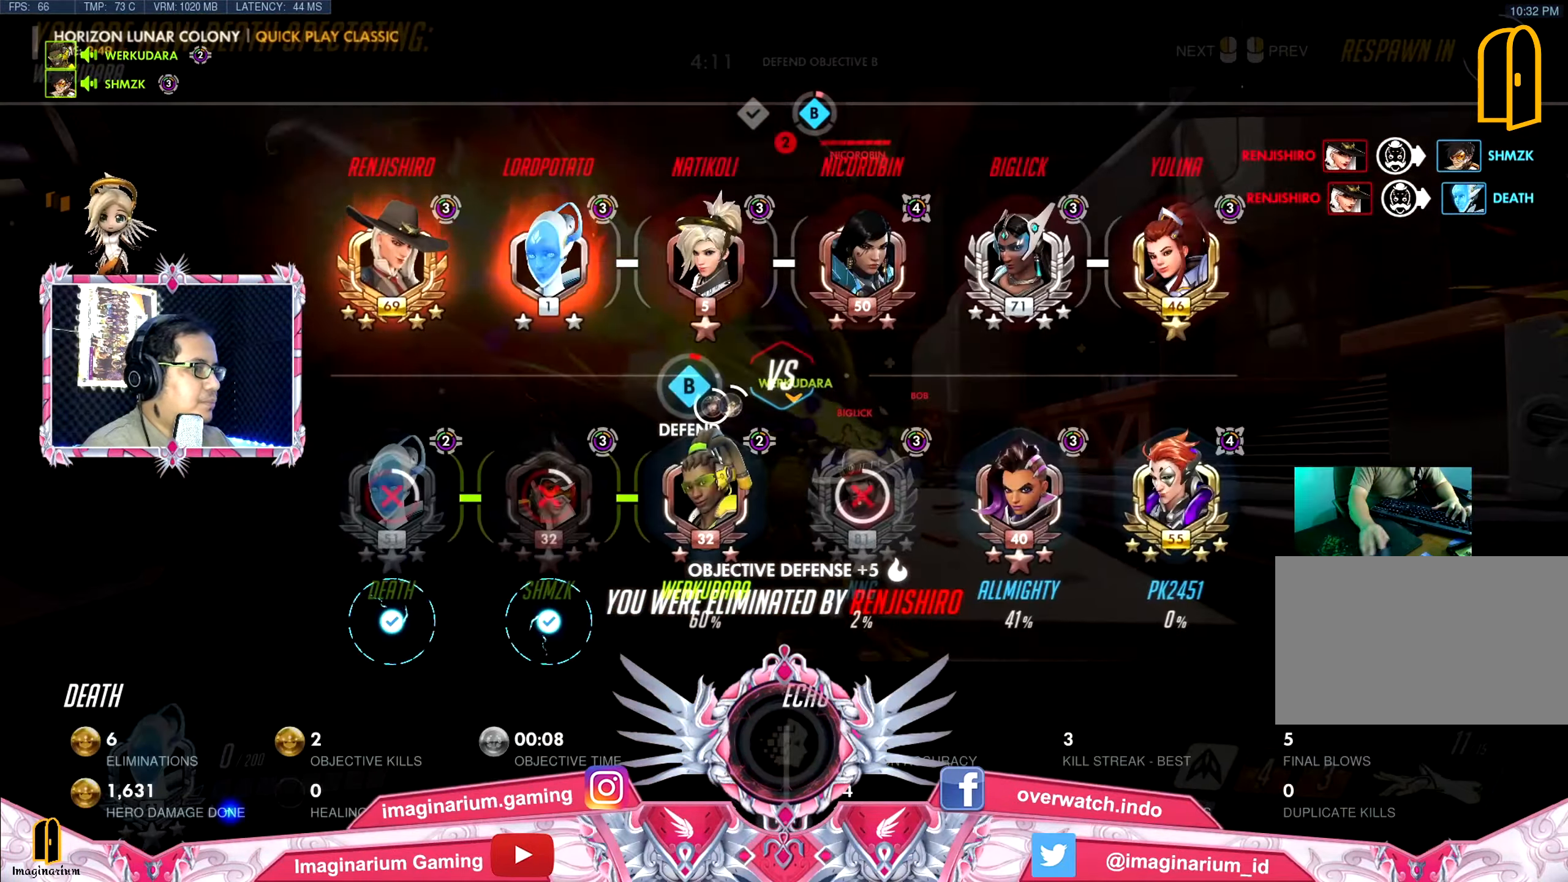
{"keys": ["d", "space", "tab", "w"], "mouse": [], "events": []}
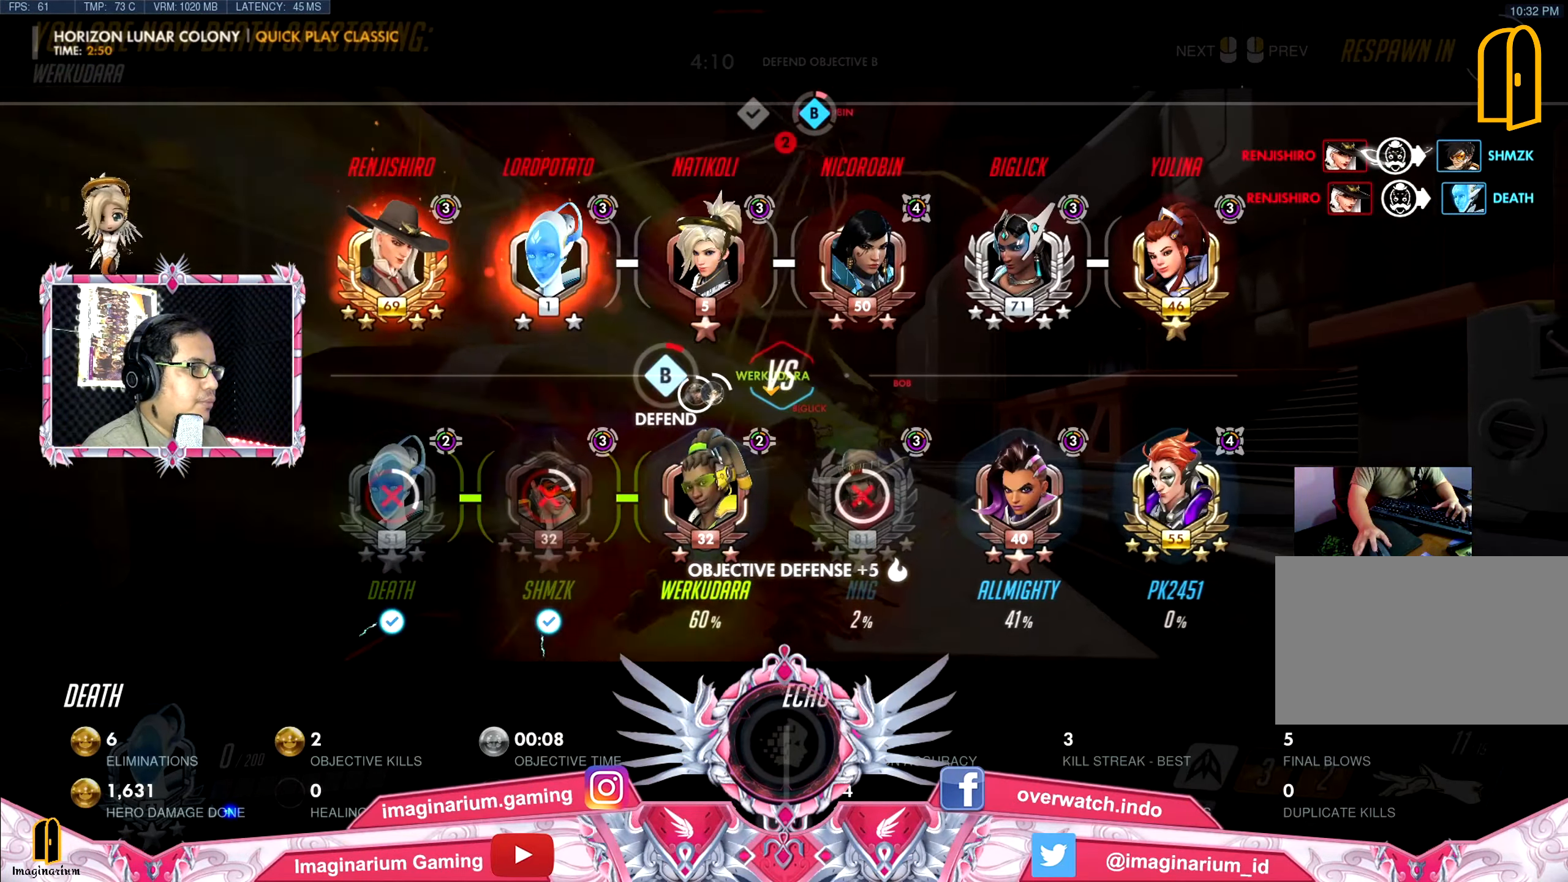
{"keys": ["d", "w"], "mouse": [], "events": [[401, "tab", "up"], [451, "space", "up"]]}
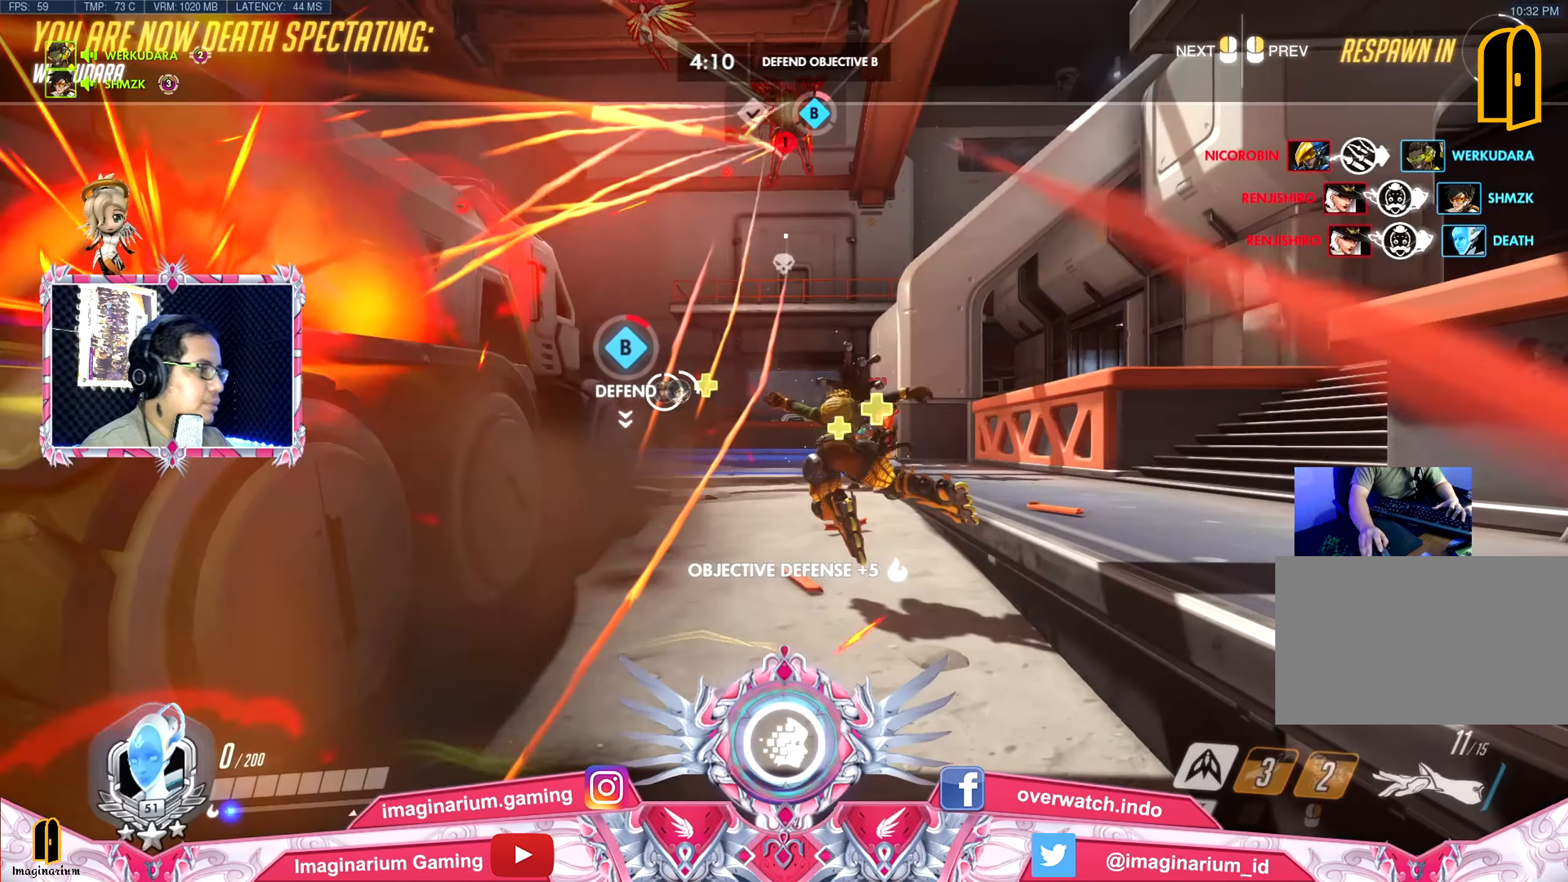
{"keys": ["d", "w"], "mouse": [], "events": []}
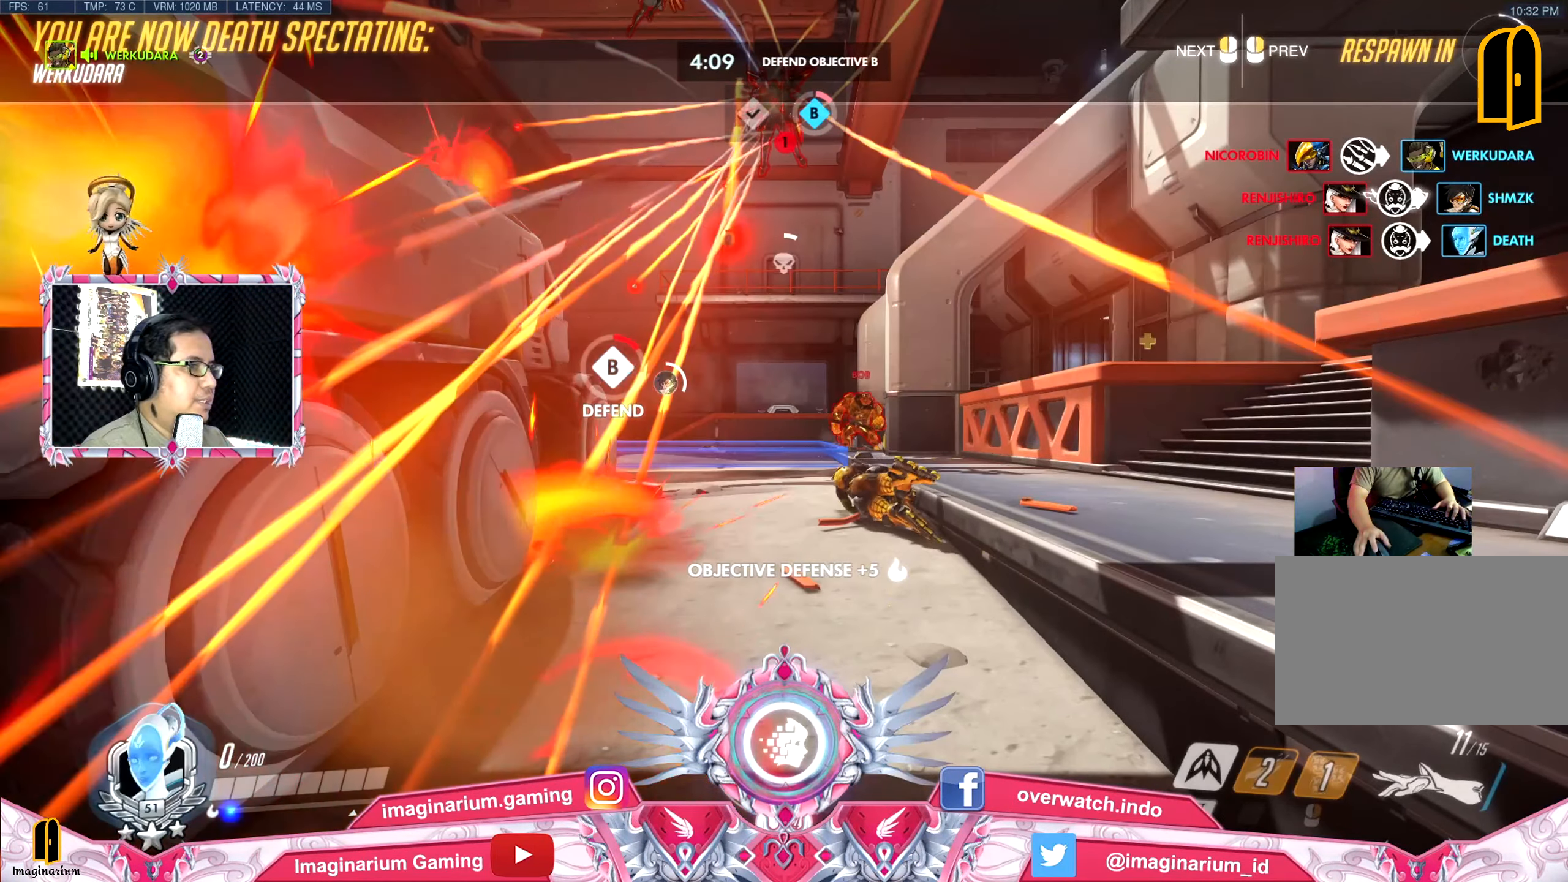
{"keys": ["d", "w"], "mouse": [], "events": []}
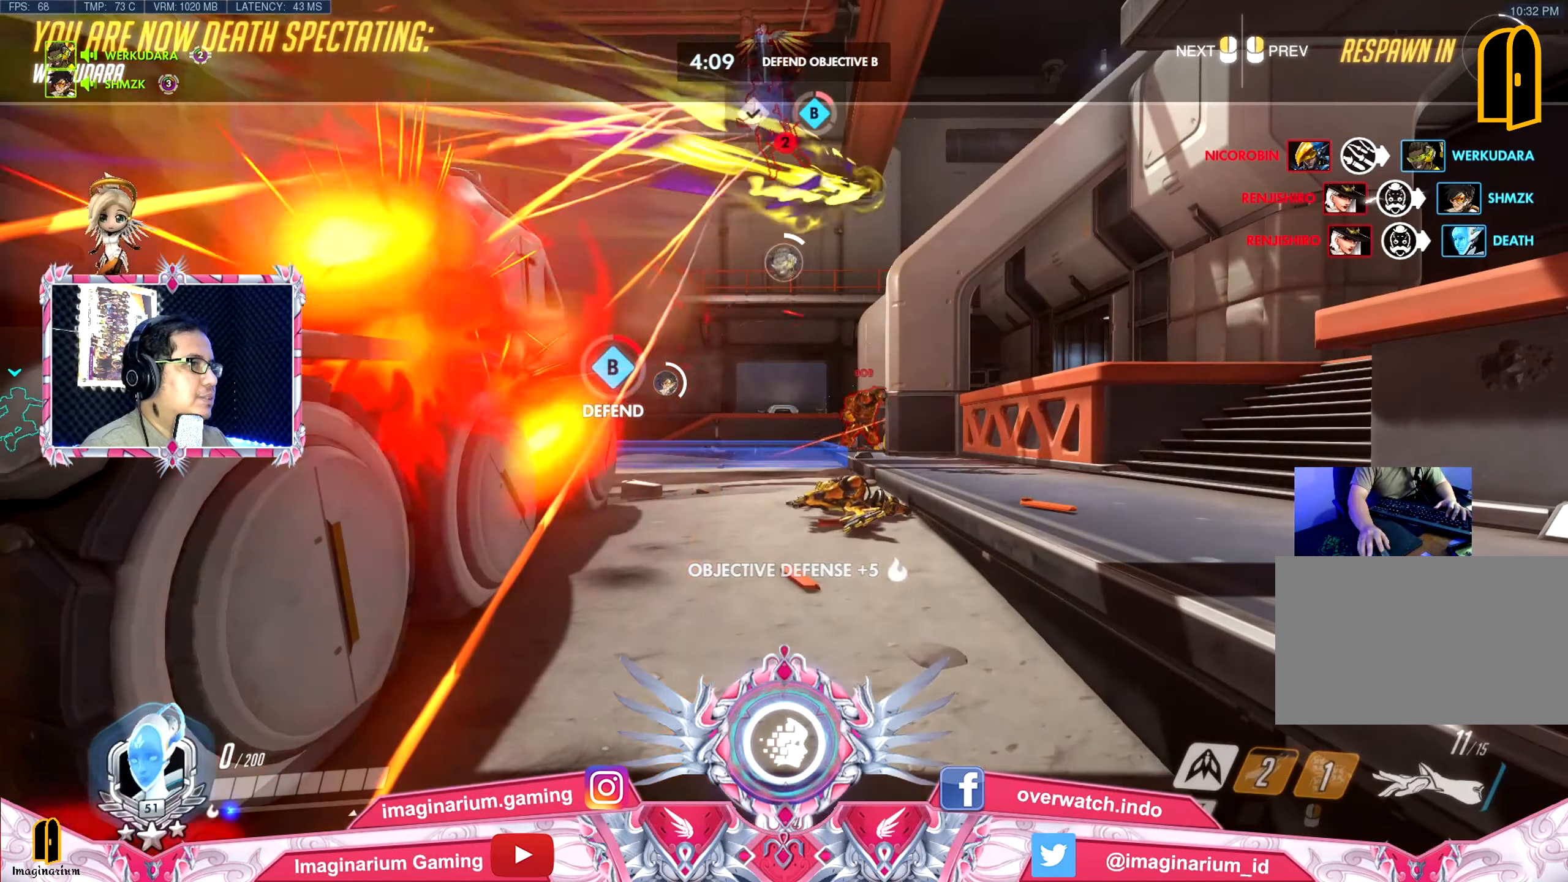
{"keys": ["d", "tab", "w"], "mouse": [], "events": [[267, "tab", "down"]]}
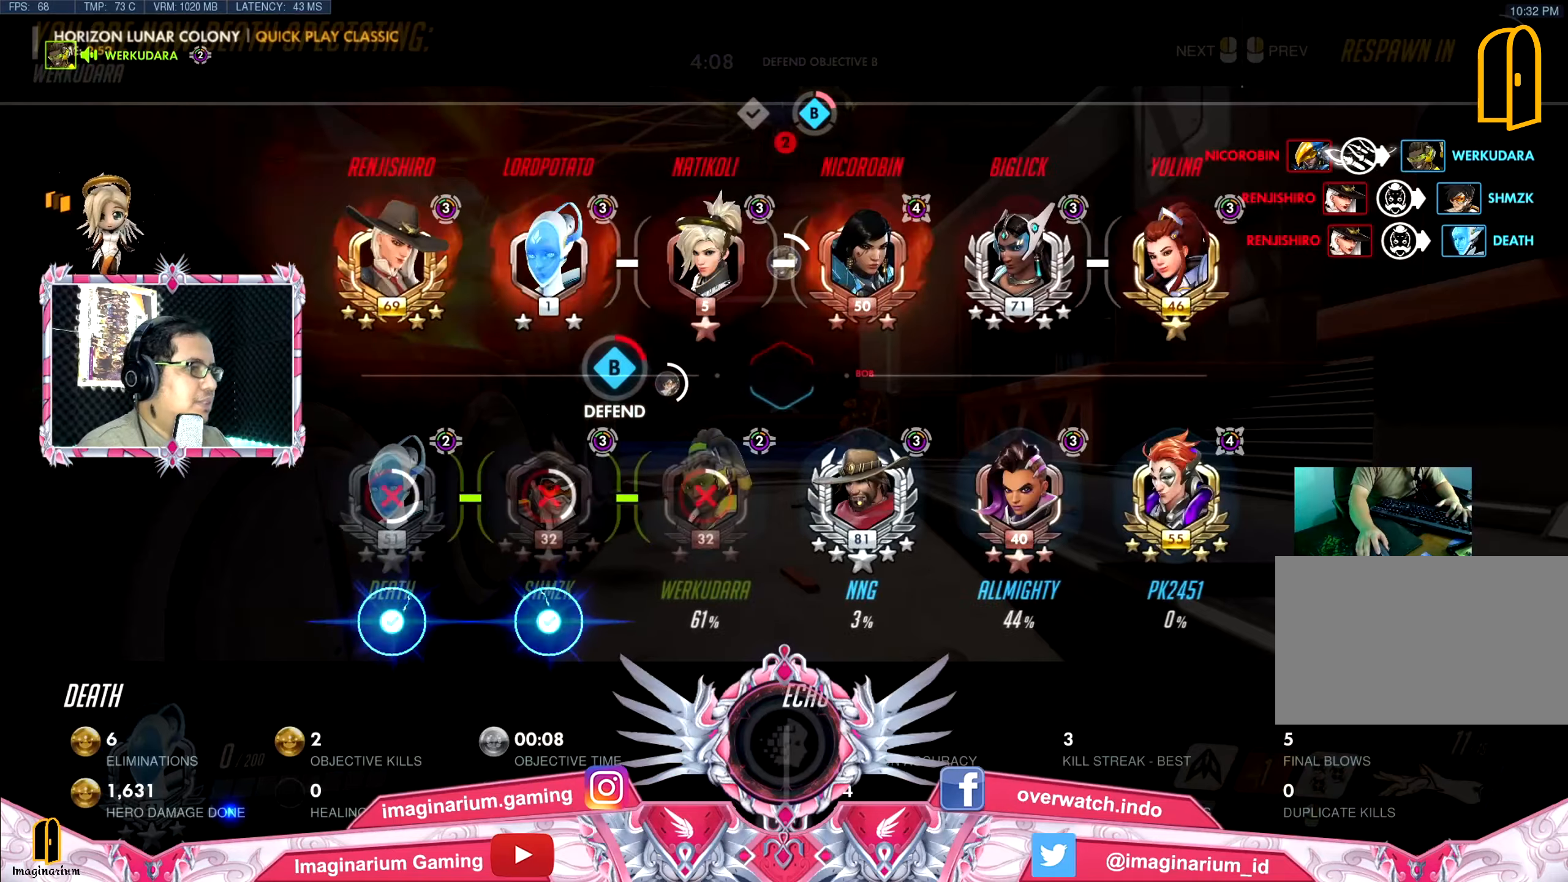
{"keys": ["d", "tab", "w"], "mouse": [], "events": []}
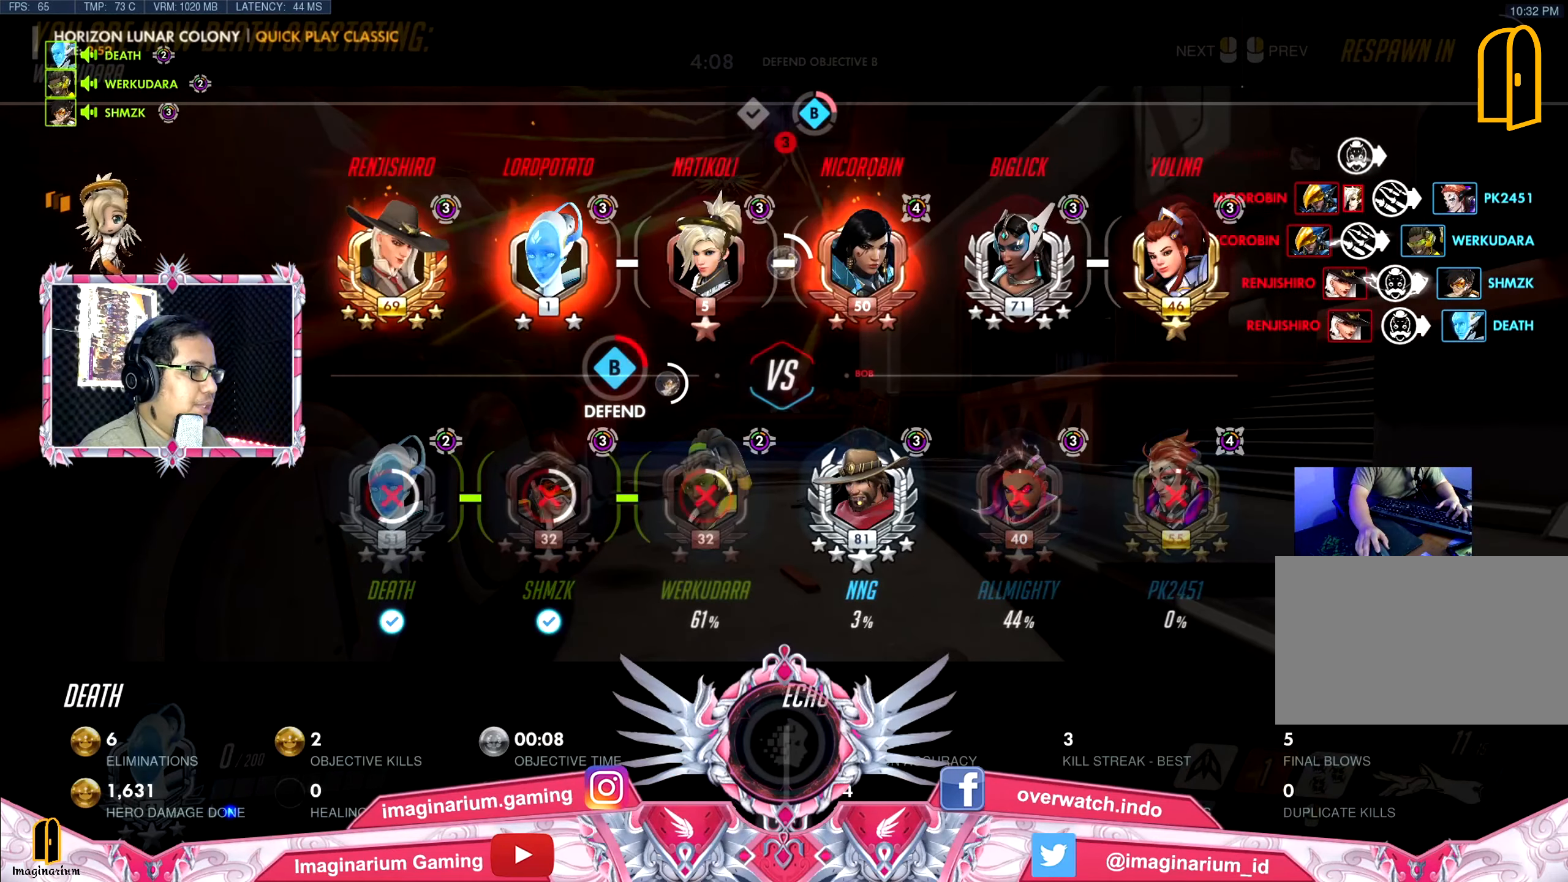
{"keys": ["d", "tab", "w"], "mouse": [], "events": []}
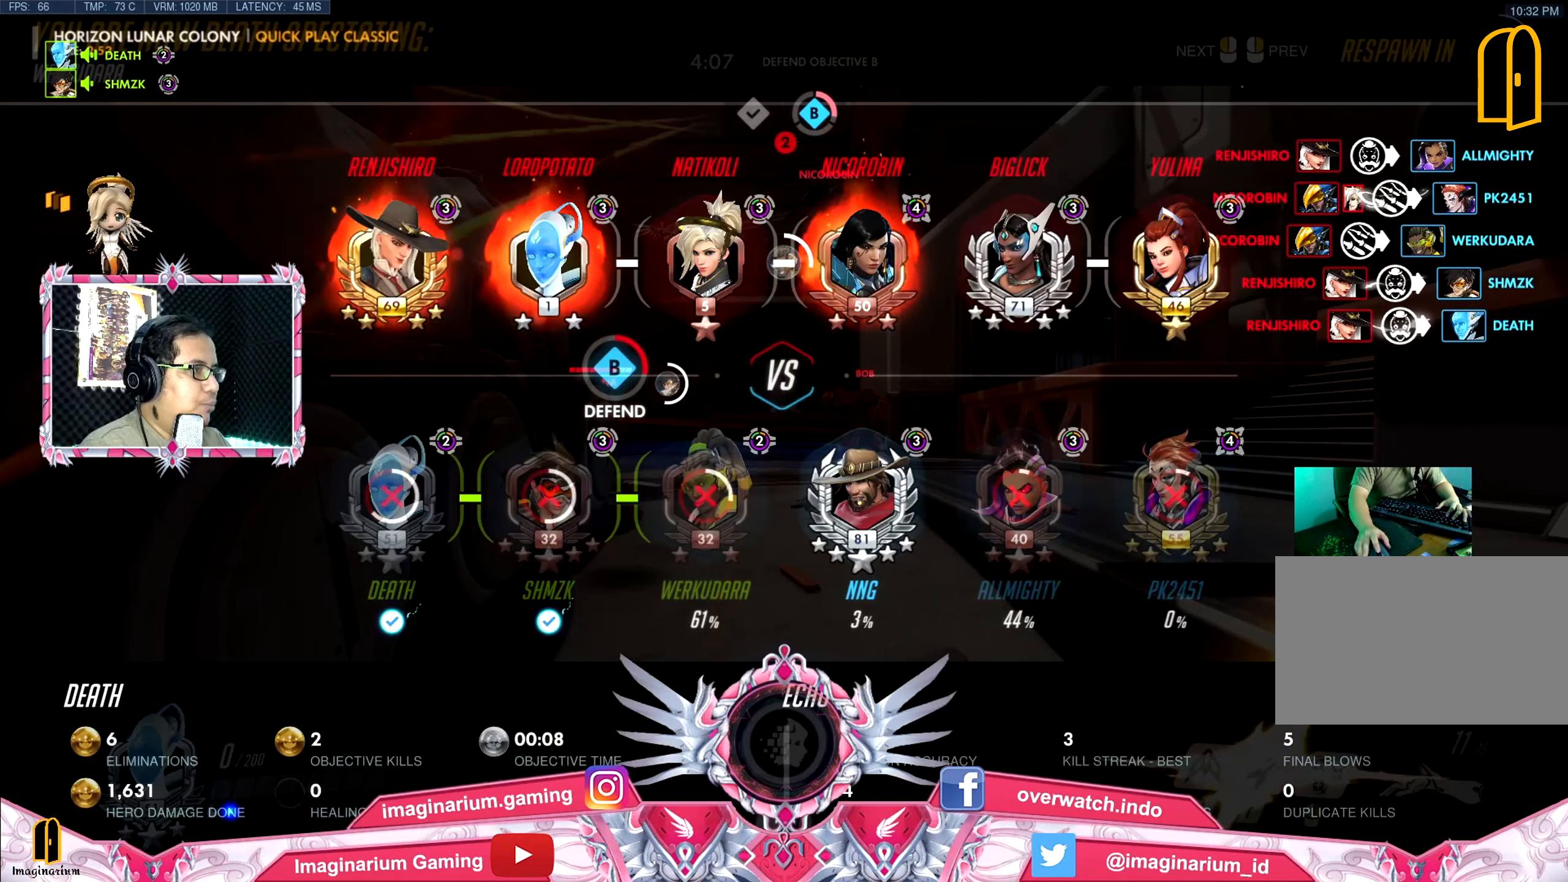
{"keys": ["d", "tab", "w"], "mouse": [], "events": []}
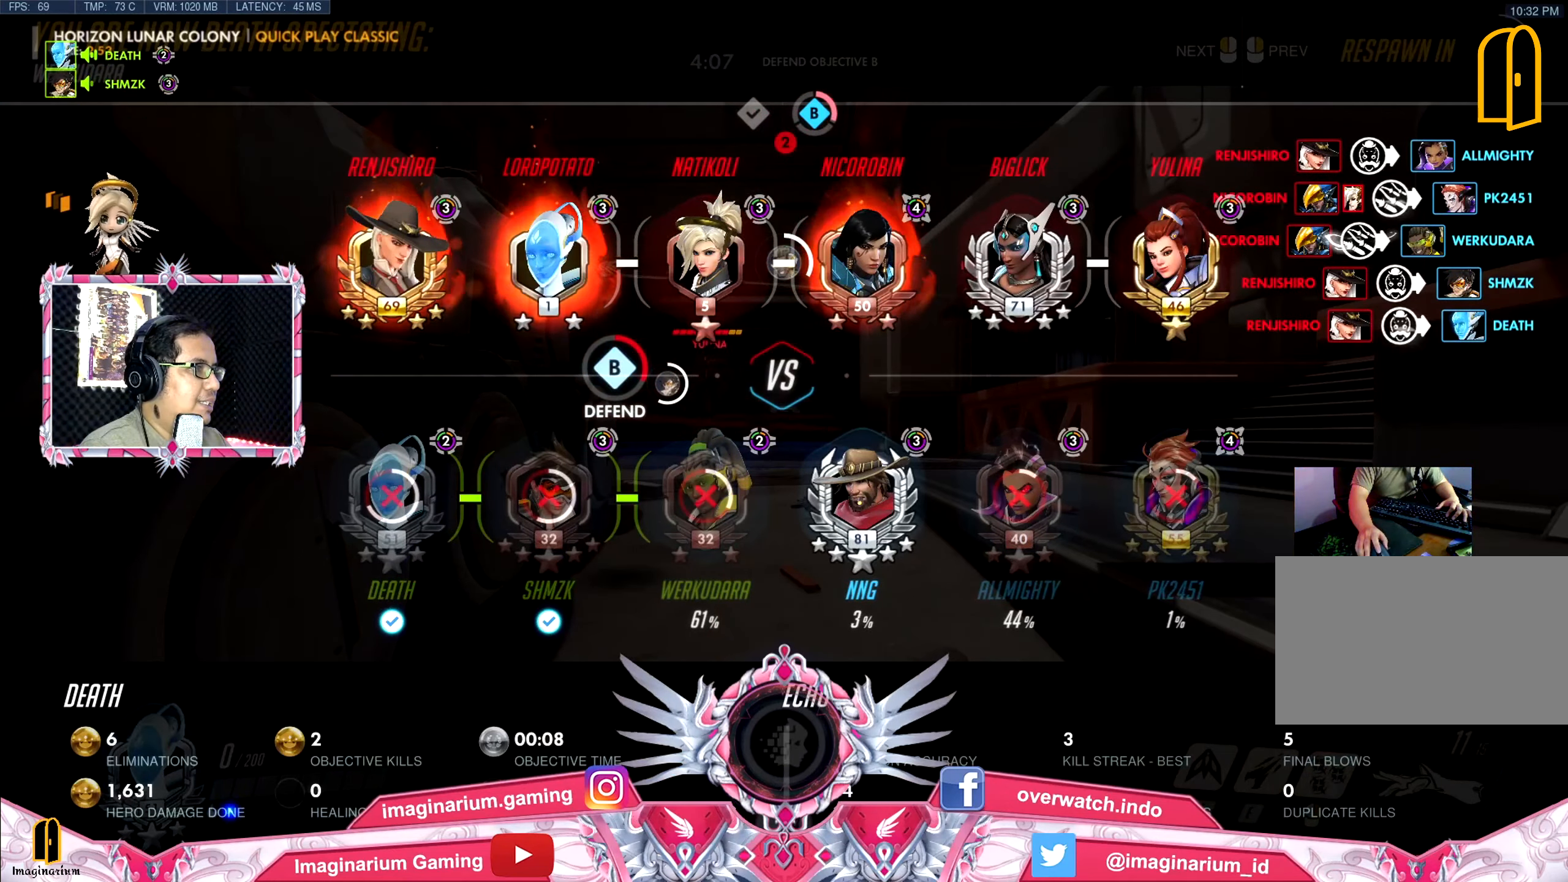
{"keys": ["d", "w"], "mouse": [], "events": [[334, "tab", "up"]]}
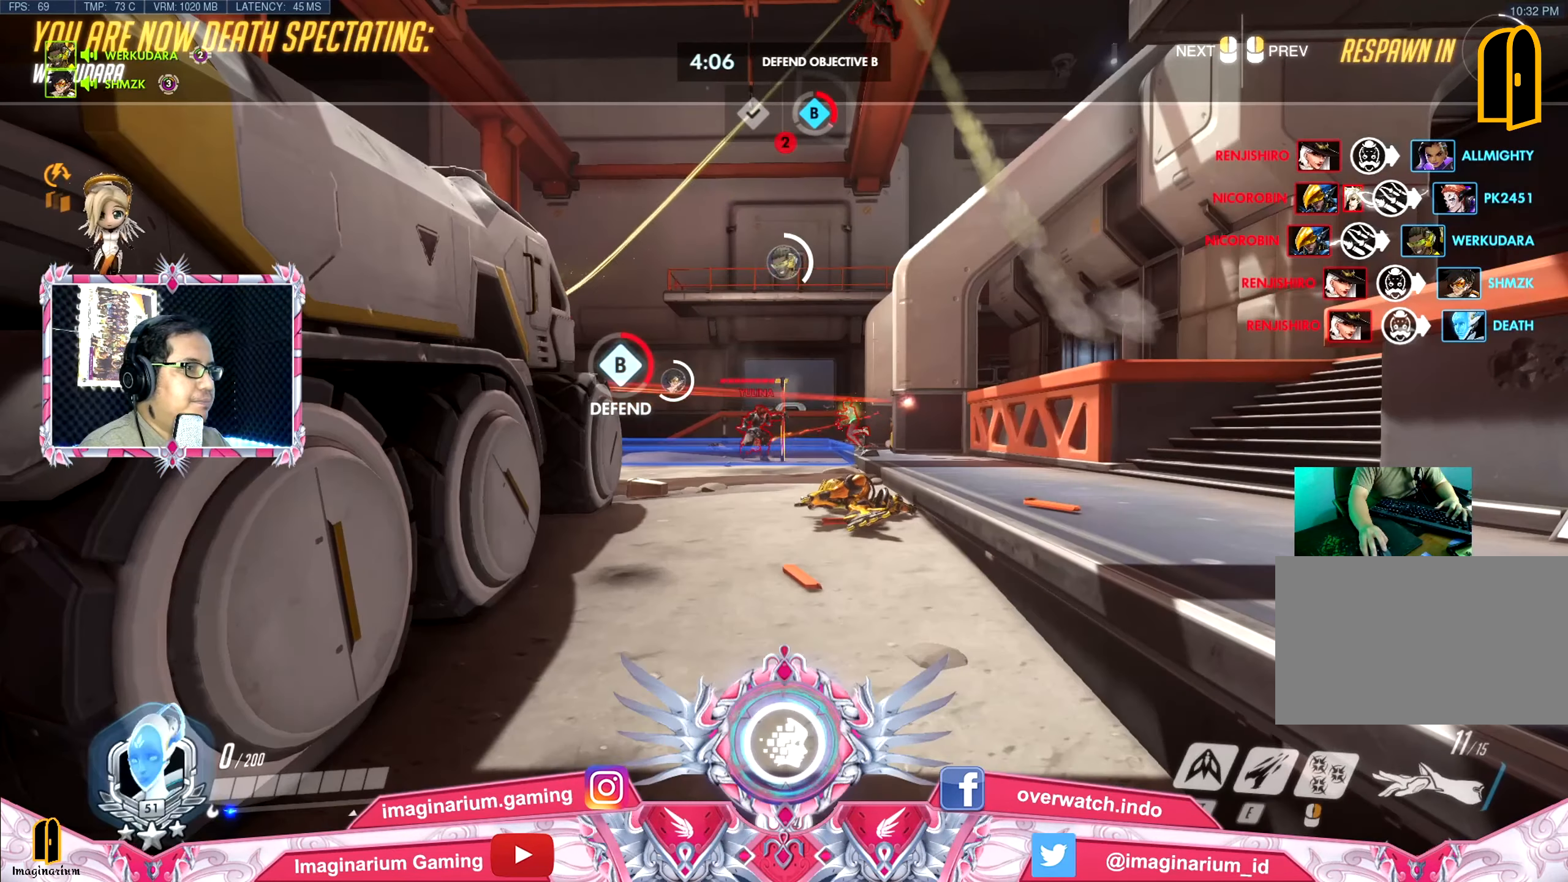
{"keys": ["w"], "mouse": [], "events": [[100, "d", "up"], [100, "space", "down"], [200, "tab", "down"], [333, "tab", "up"], [383, "space", "up"]]}
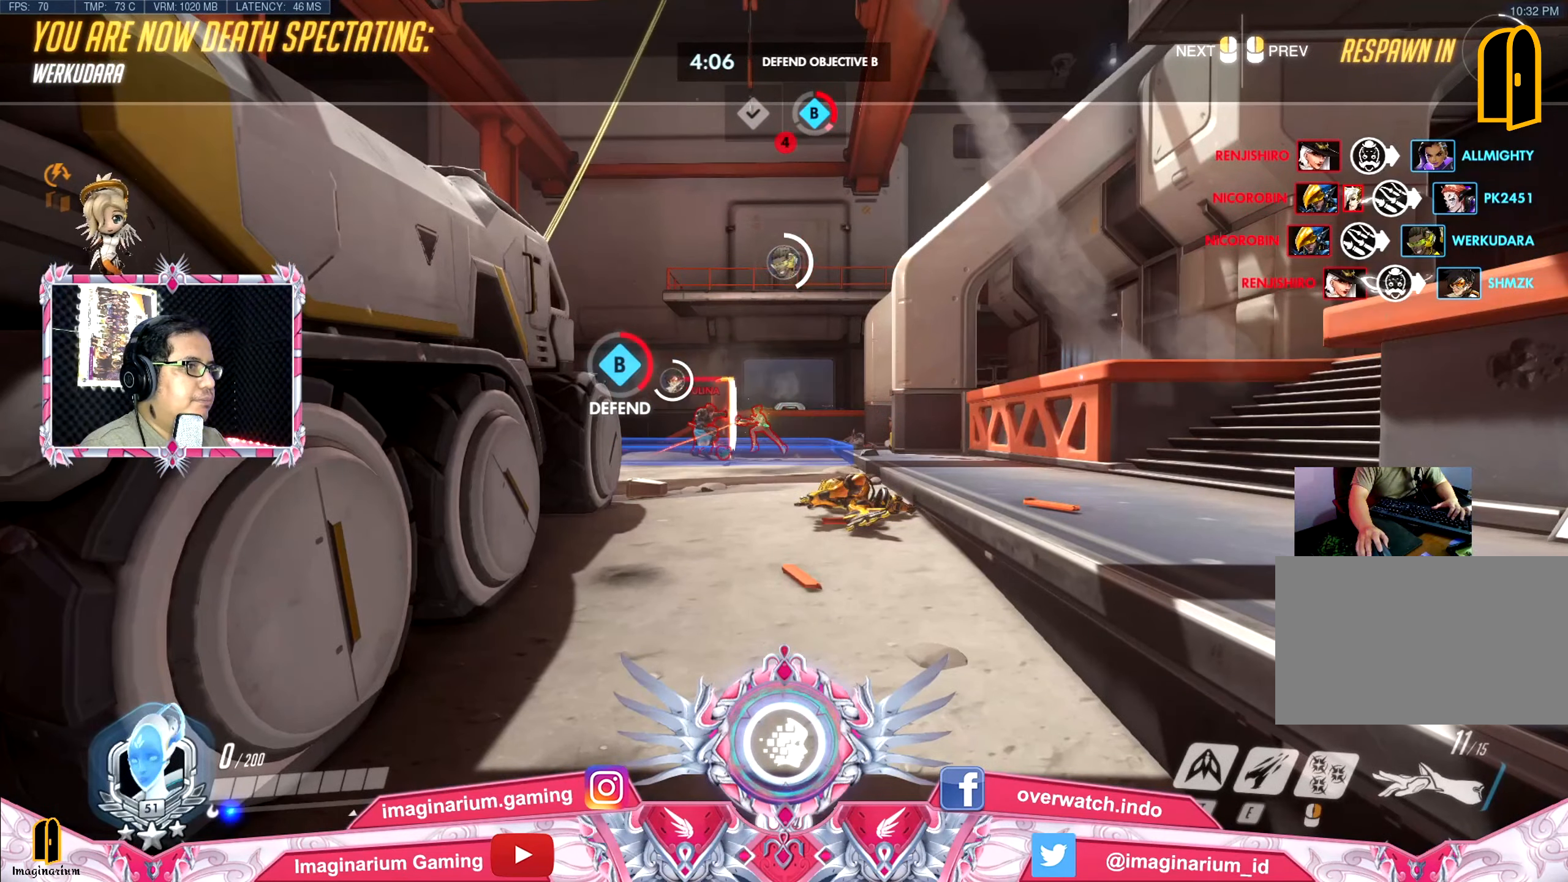
{"keys": ["w"], "mouse": [], "events": []}
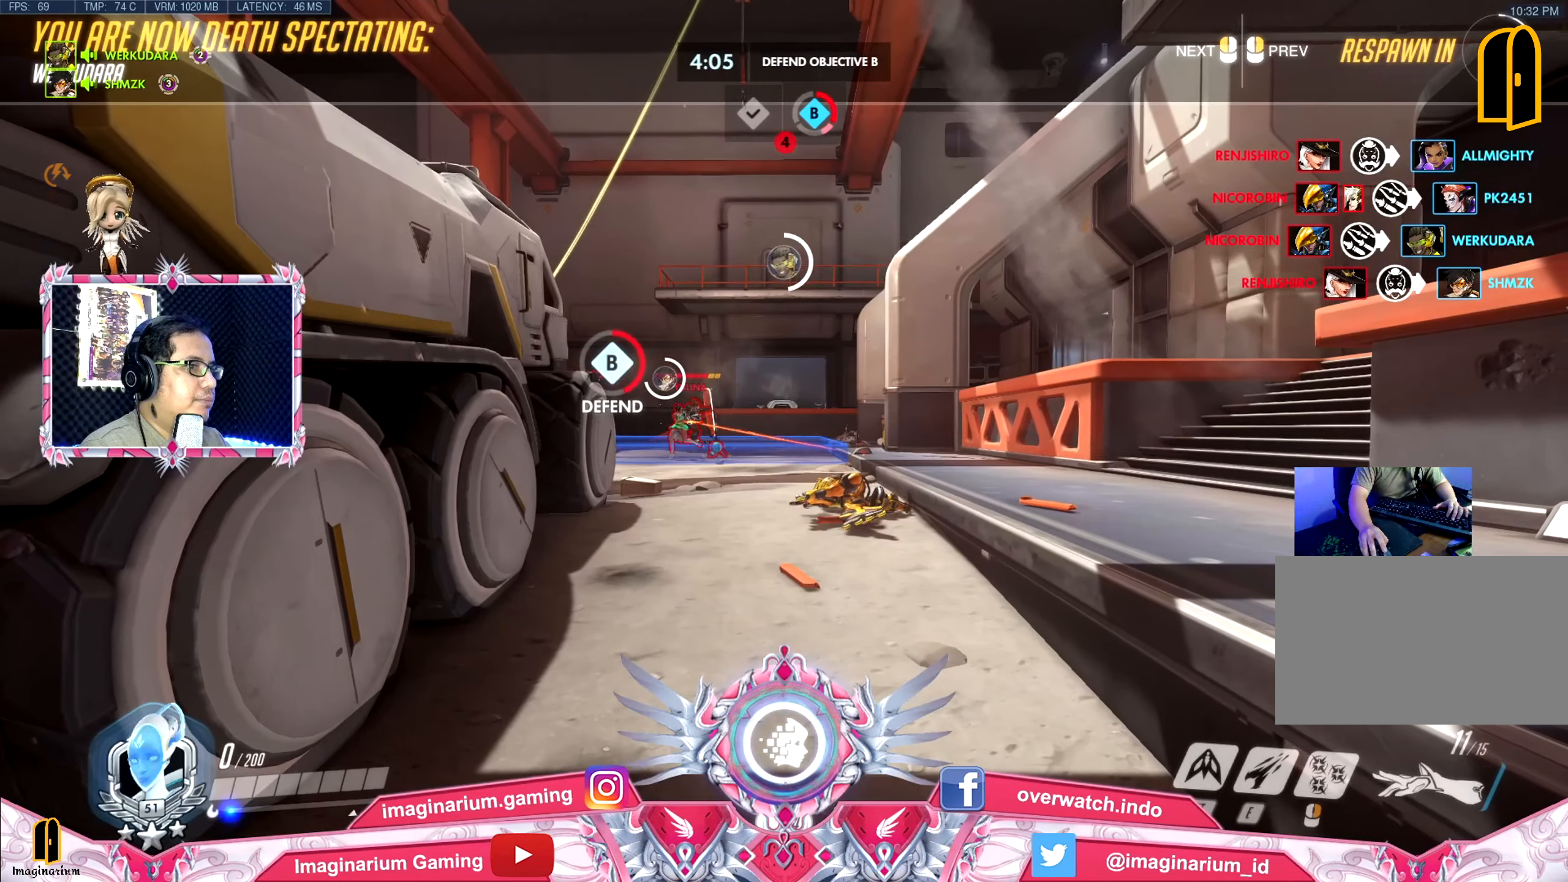
{"keys": ["w"], "mouse": [], "events": [[183, "space", "down"], [417, "space", "up"]]}
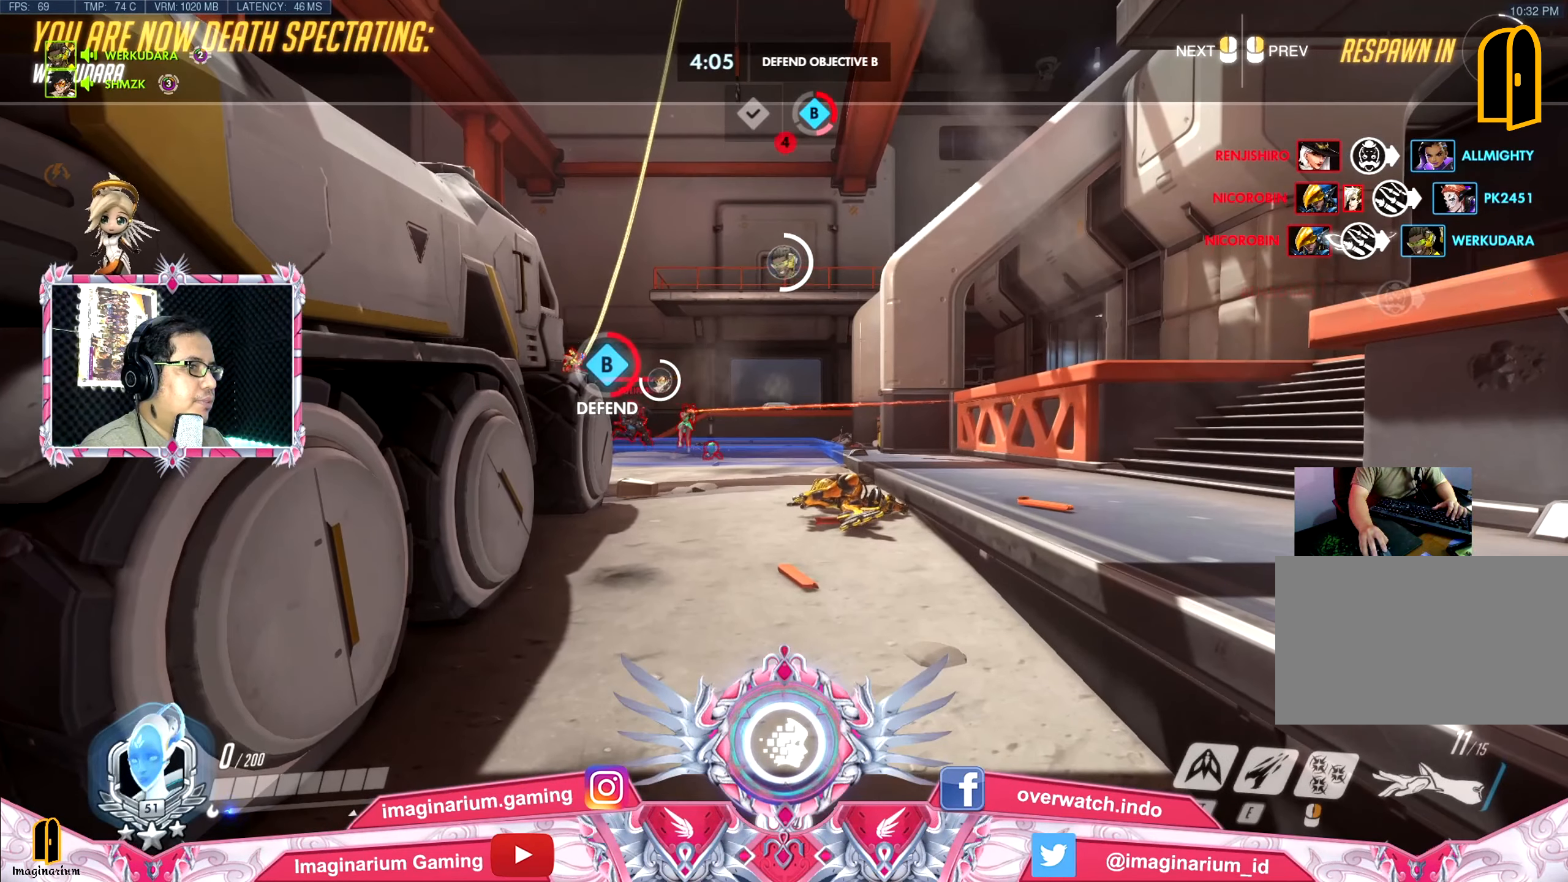
{"keys": ["w"], "mouse": [], "events": []}
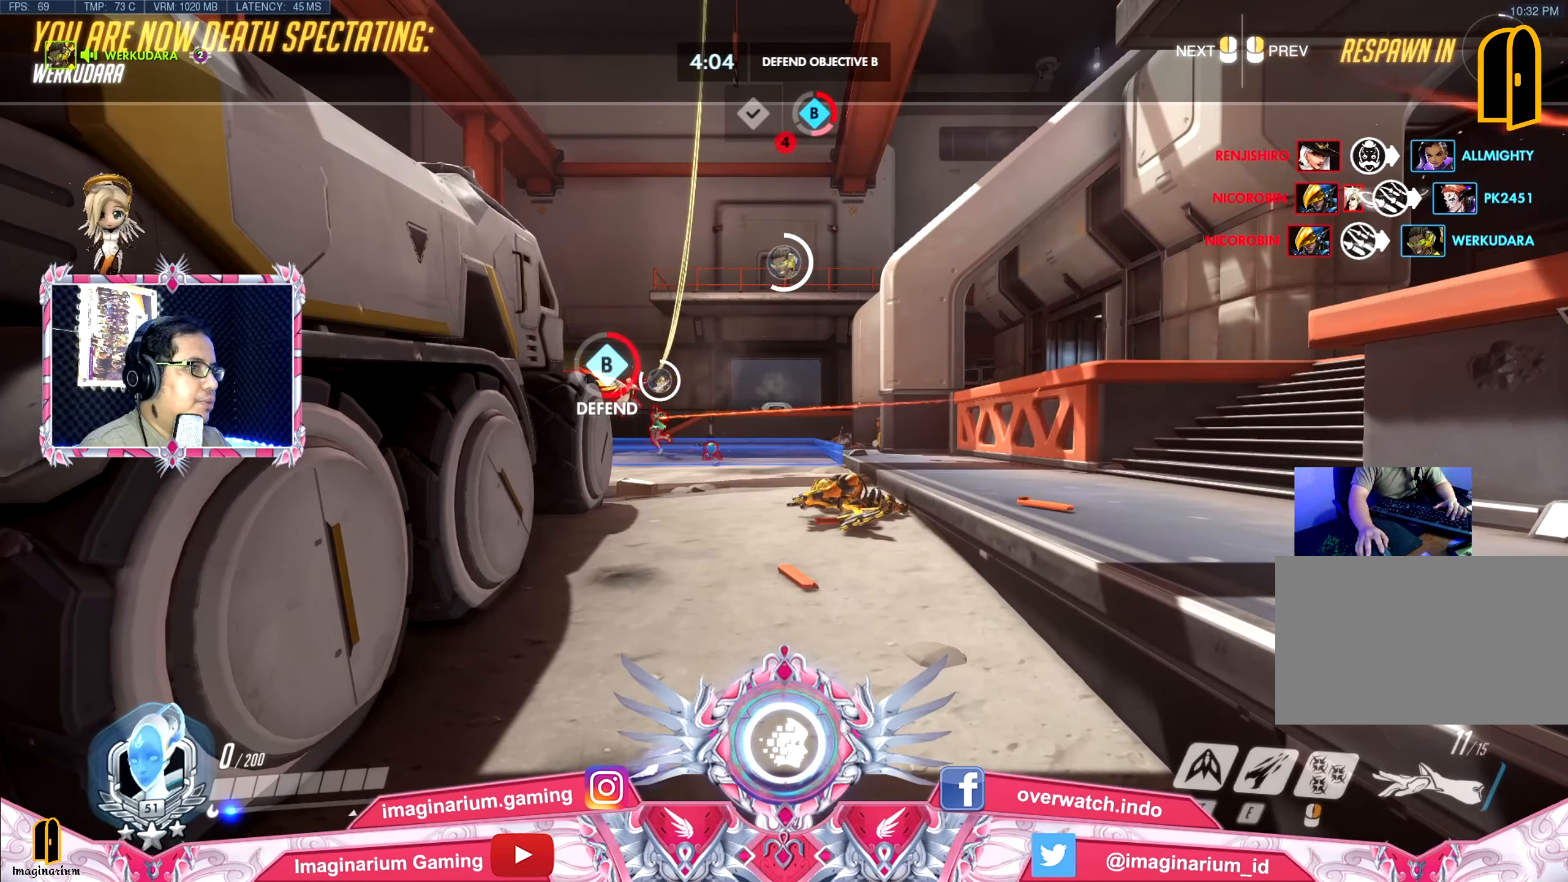
{"keys": ["tab", "w"], "mouse": [], "events": [[33, "tab", "down"]]}
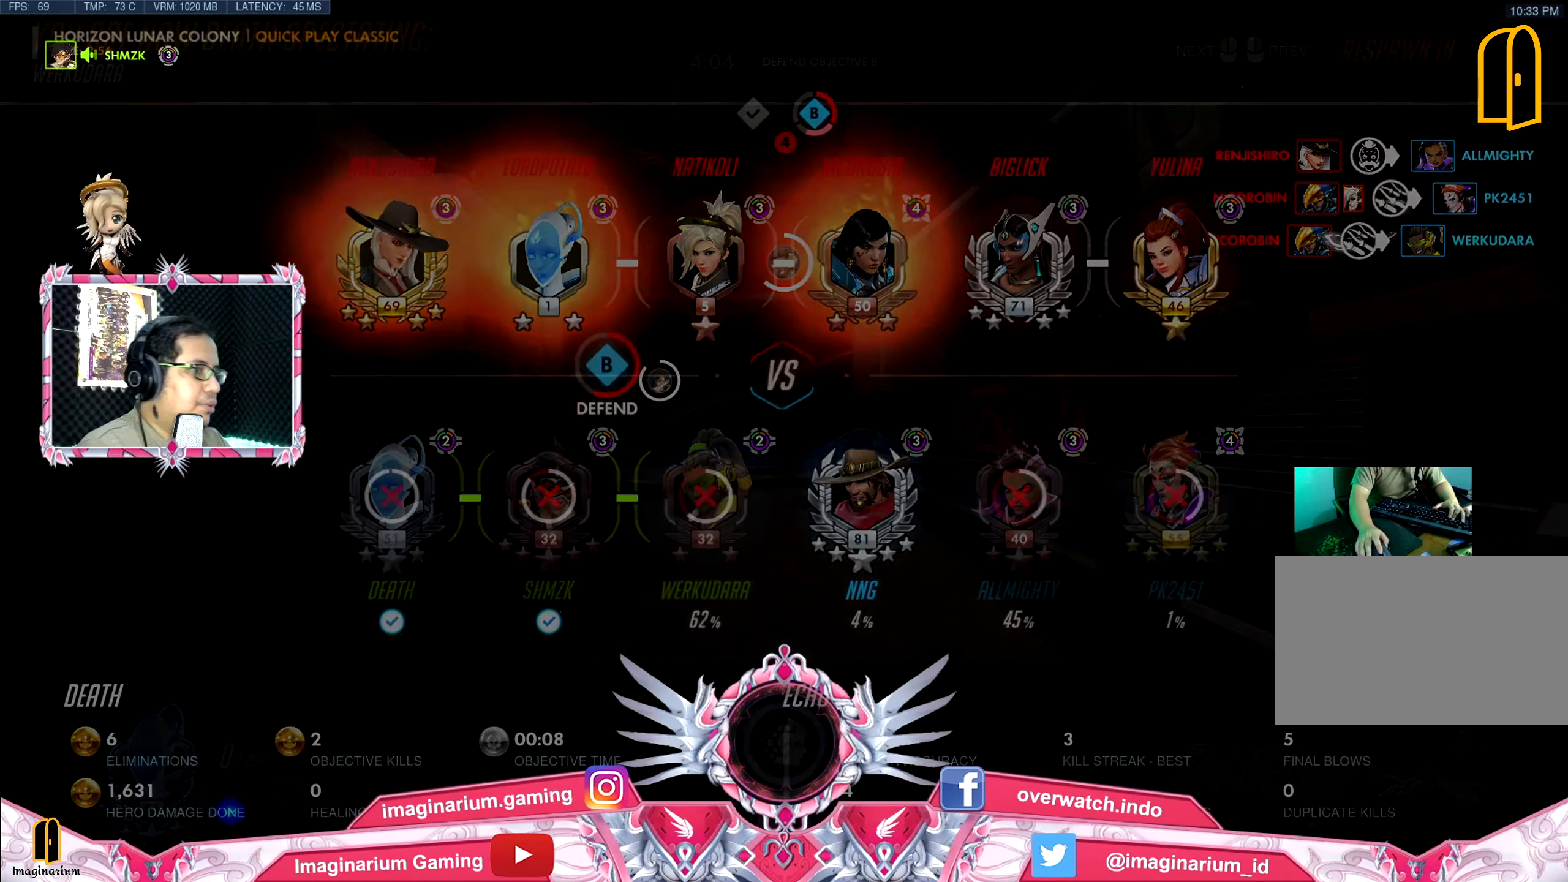
{"keys": ["w"], "mouse": [], "events": [[250, "space", "down"], [300, "tab", "up"], [383, "space", "up"]]}
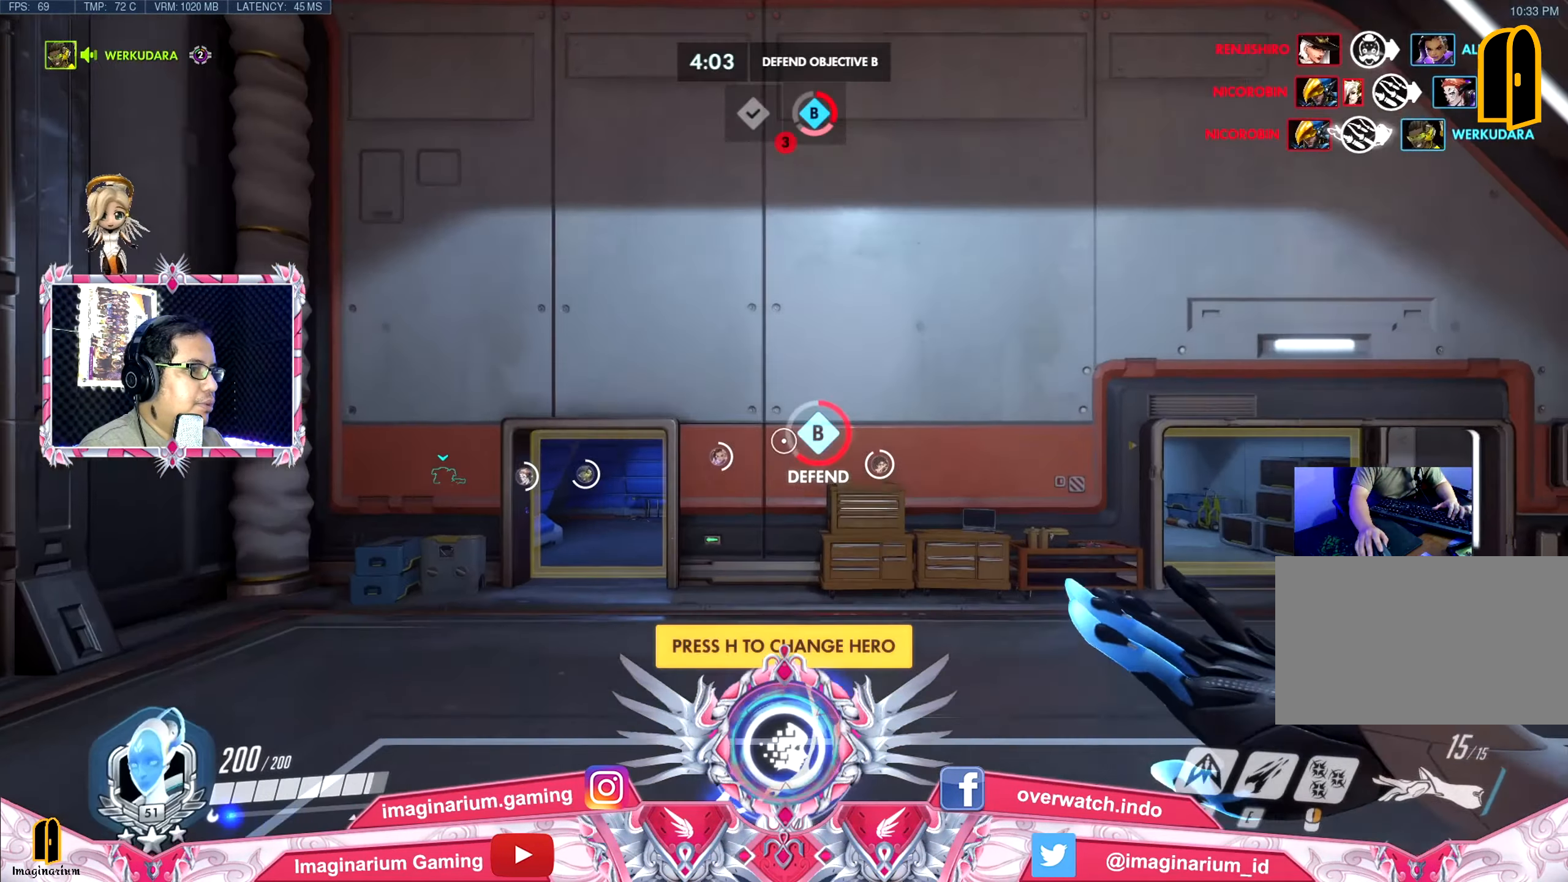
{"keys": ["w"], "mouse": [], "events": [[217, "shift", "down"], [351, "shift", "up"]]}
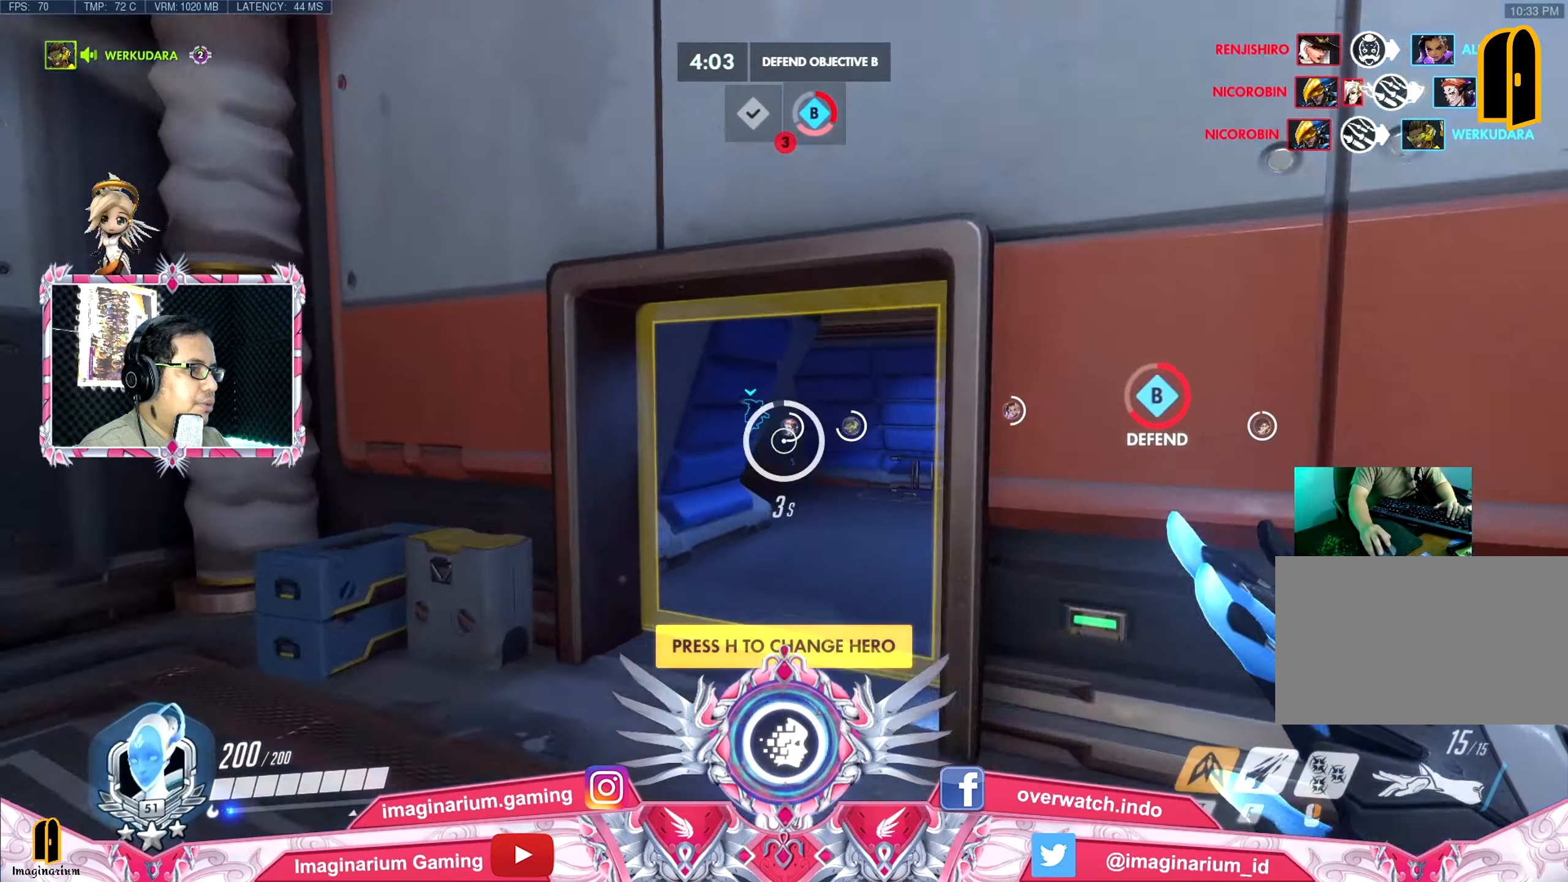
{"keys": ["tab", "w"], "mouse": [], "events": [[283, "tab", "down"]]}
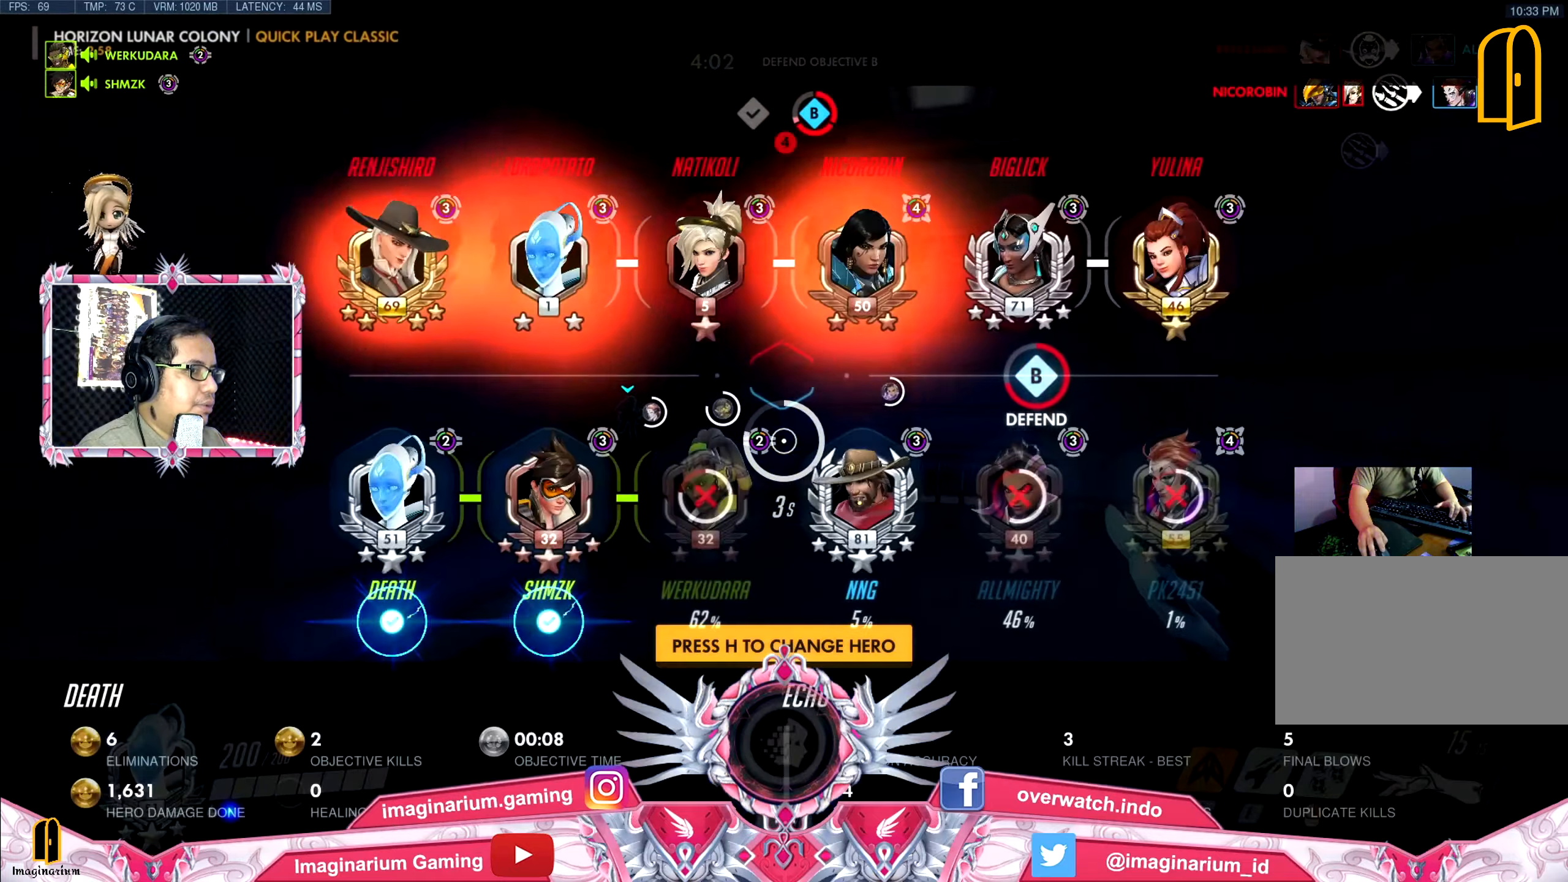
{"keys": ["w"], "mouse": [], "events": [[150, "tab", "up"]]}
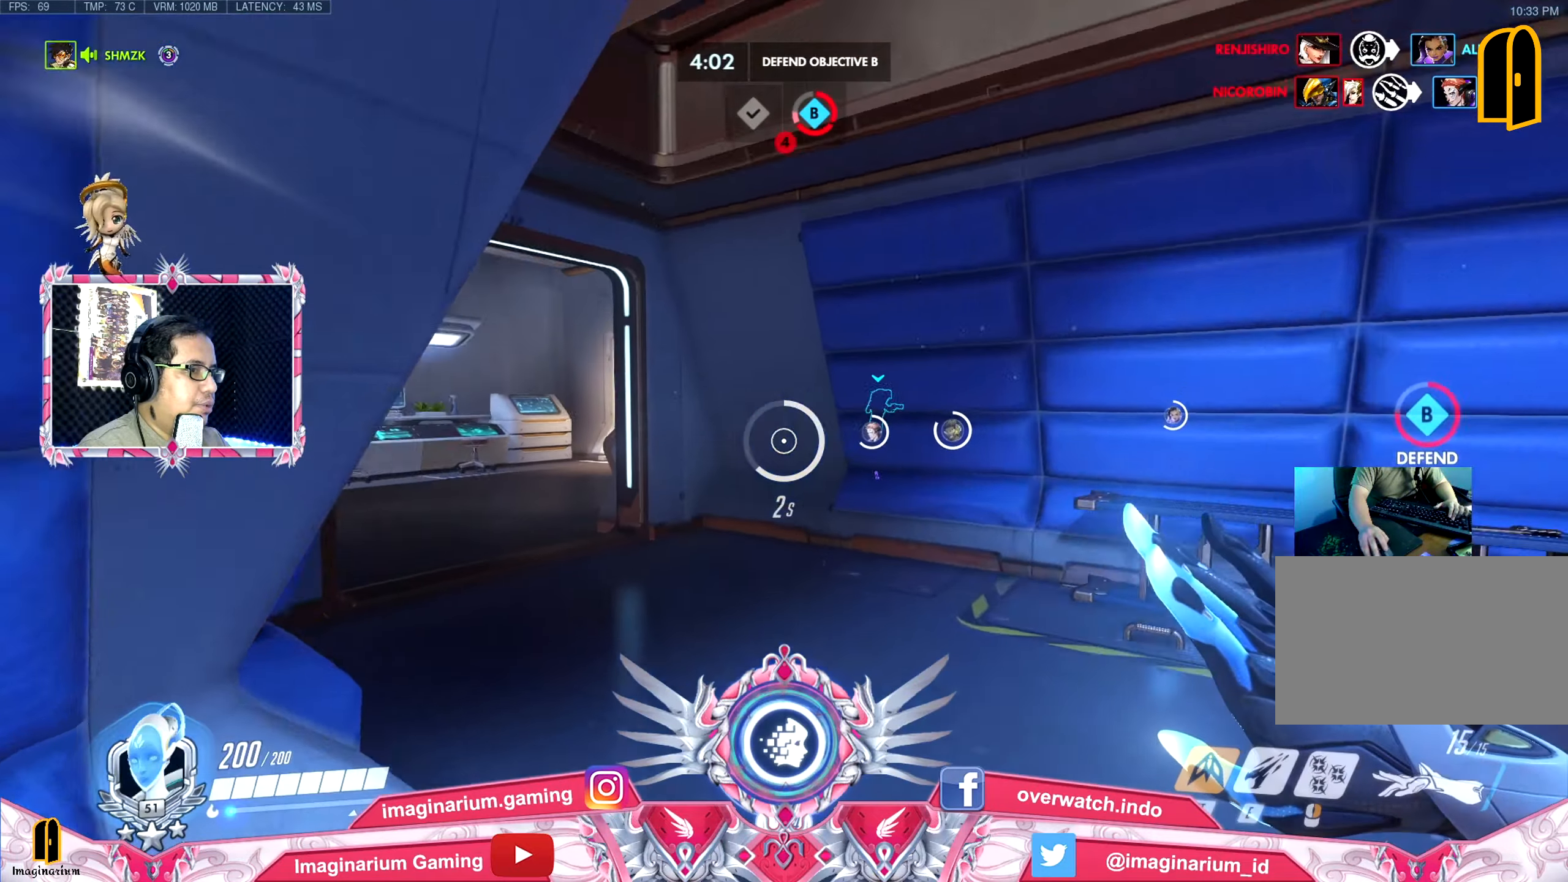
{"keys": ["w"], "mouse": [], "events": []}
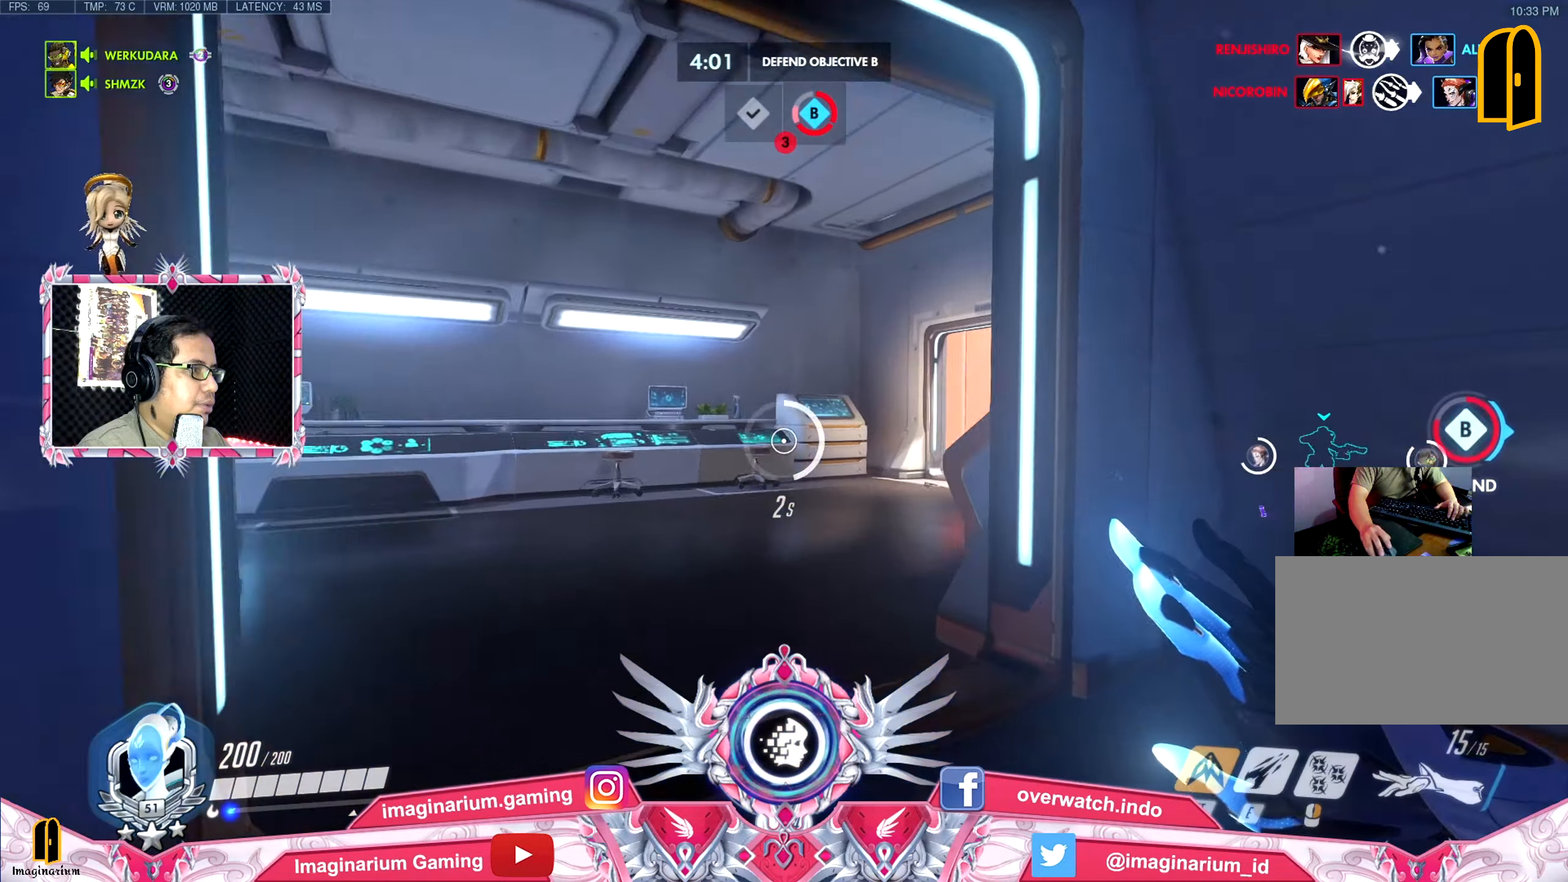
{"keys": ["a", "w"], "mouse": [], "events": [[50, "a", "down"]]}
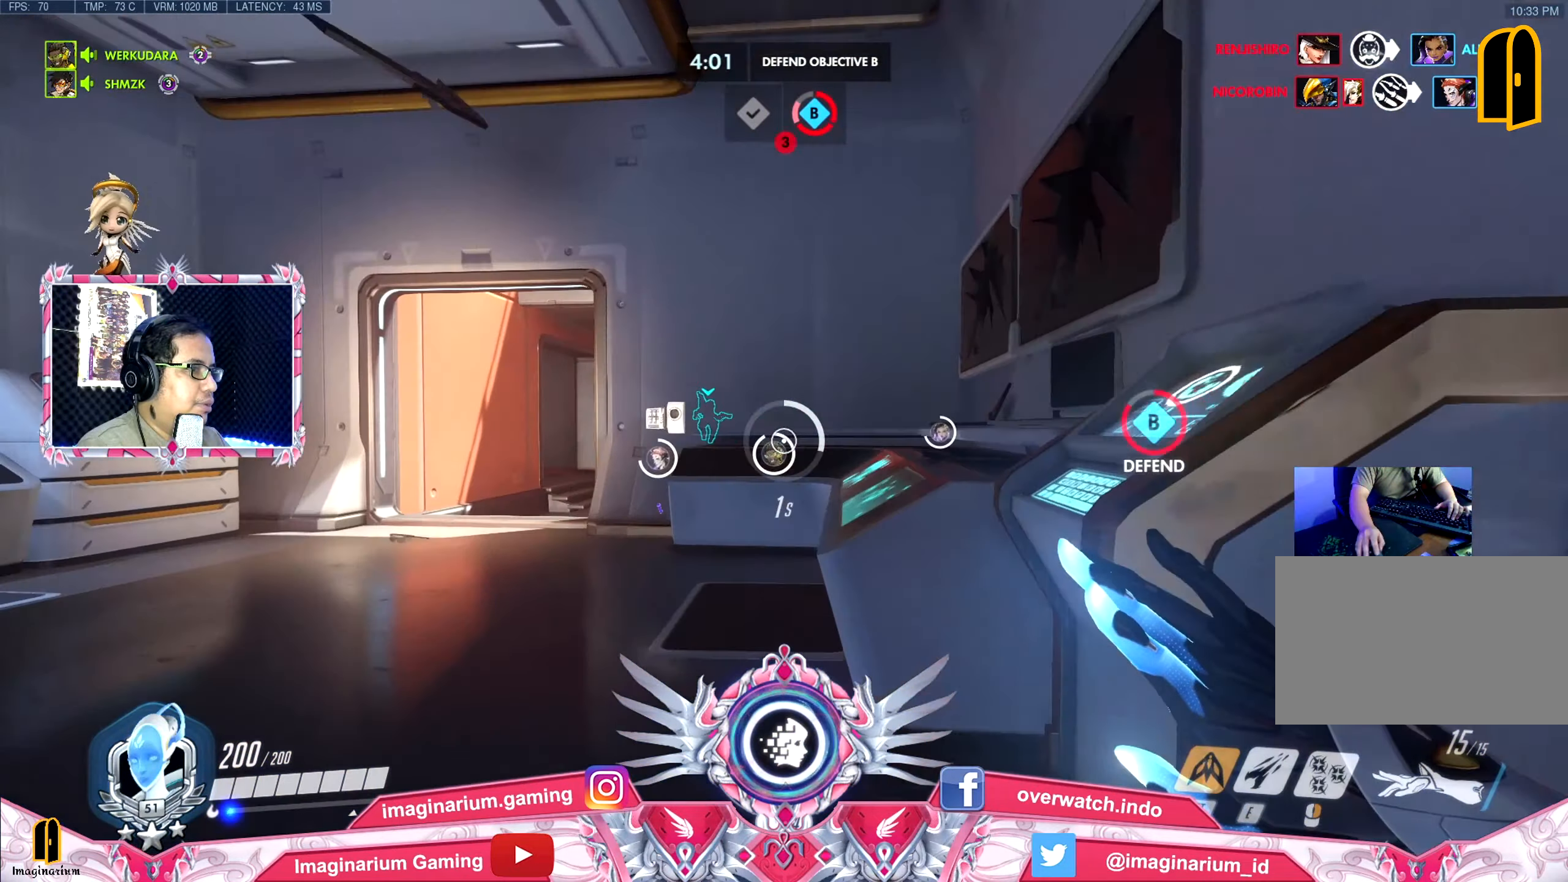
{"keys": ["a", "w"], "mouse": [], "events": []}
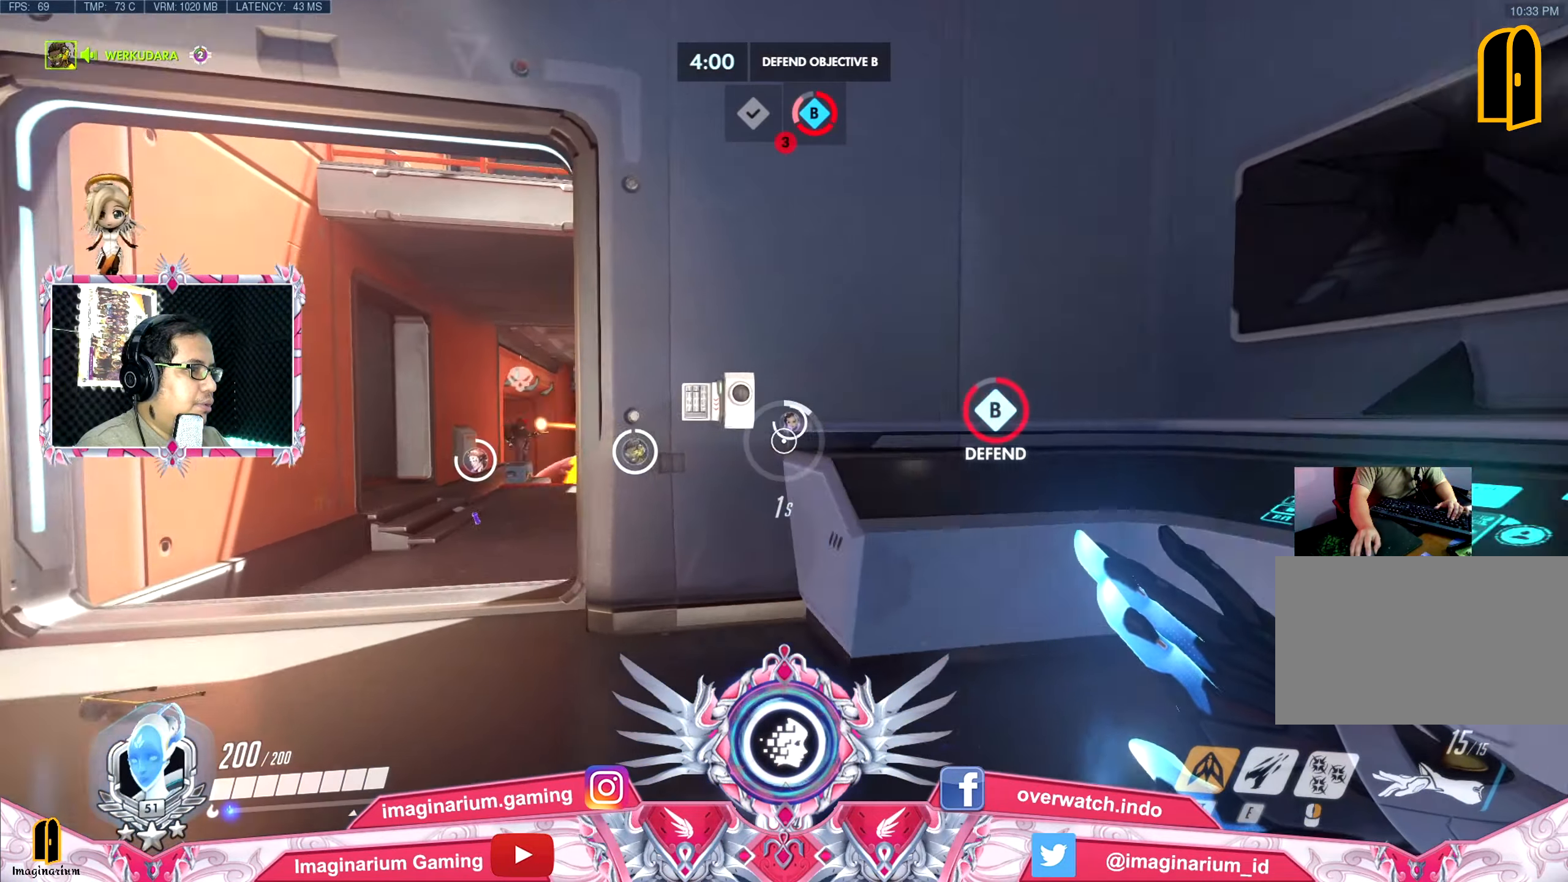
{"keys": ["a", "w"], "mouse": [], "events": []}
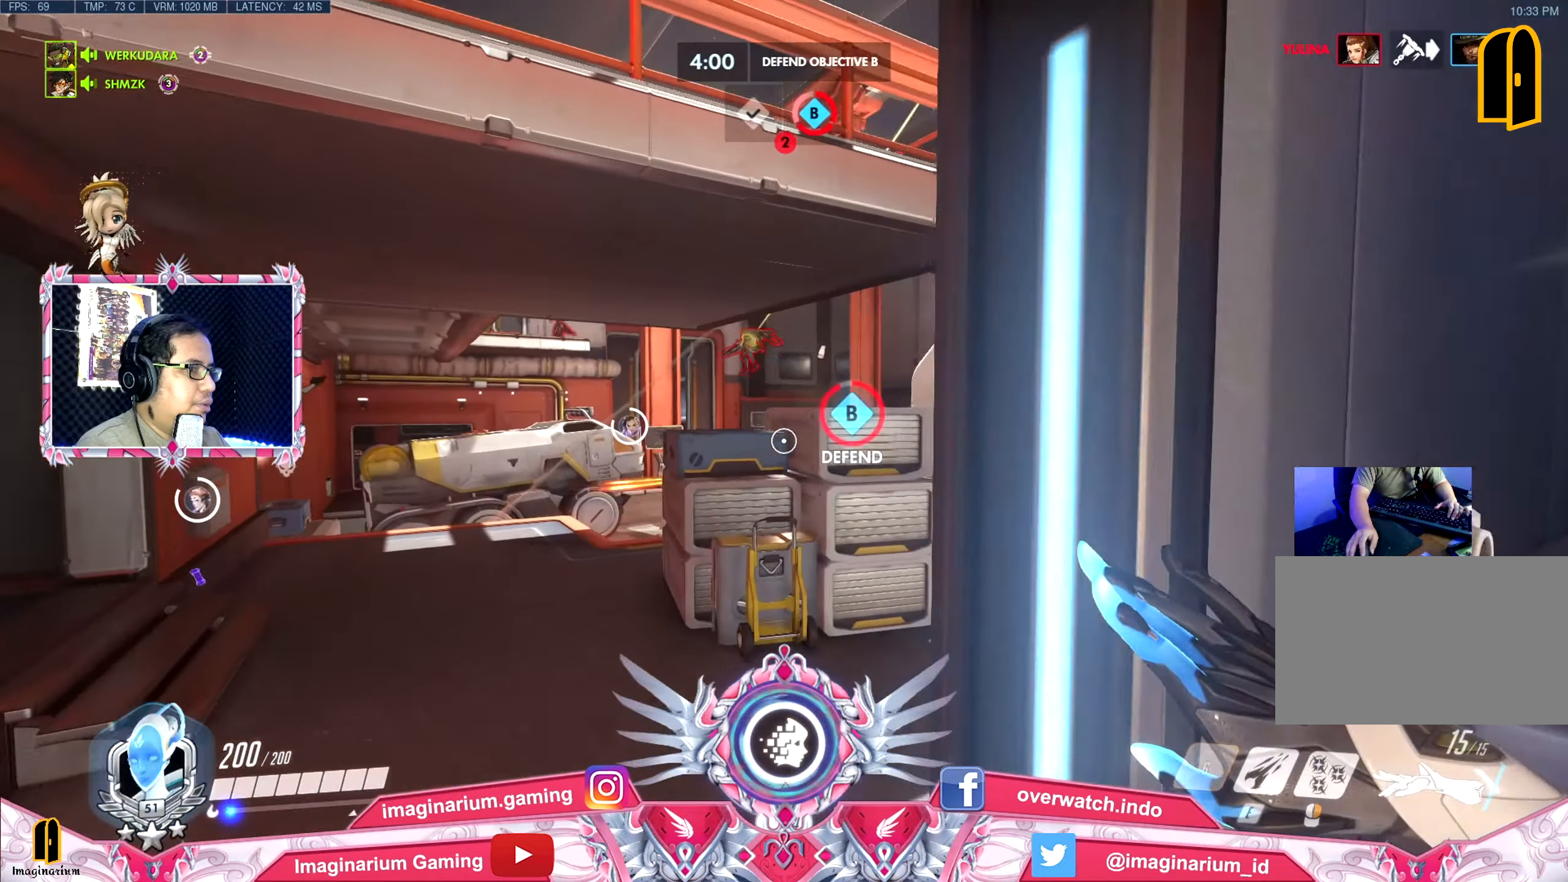
{"keys": ["a", "w"], "mouse": [], "events": [[183, "space", "down"], [333, "space", "up"]]}
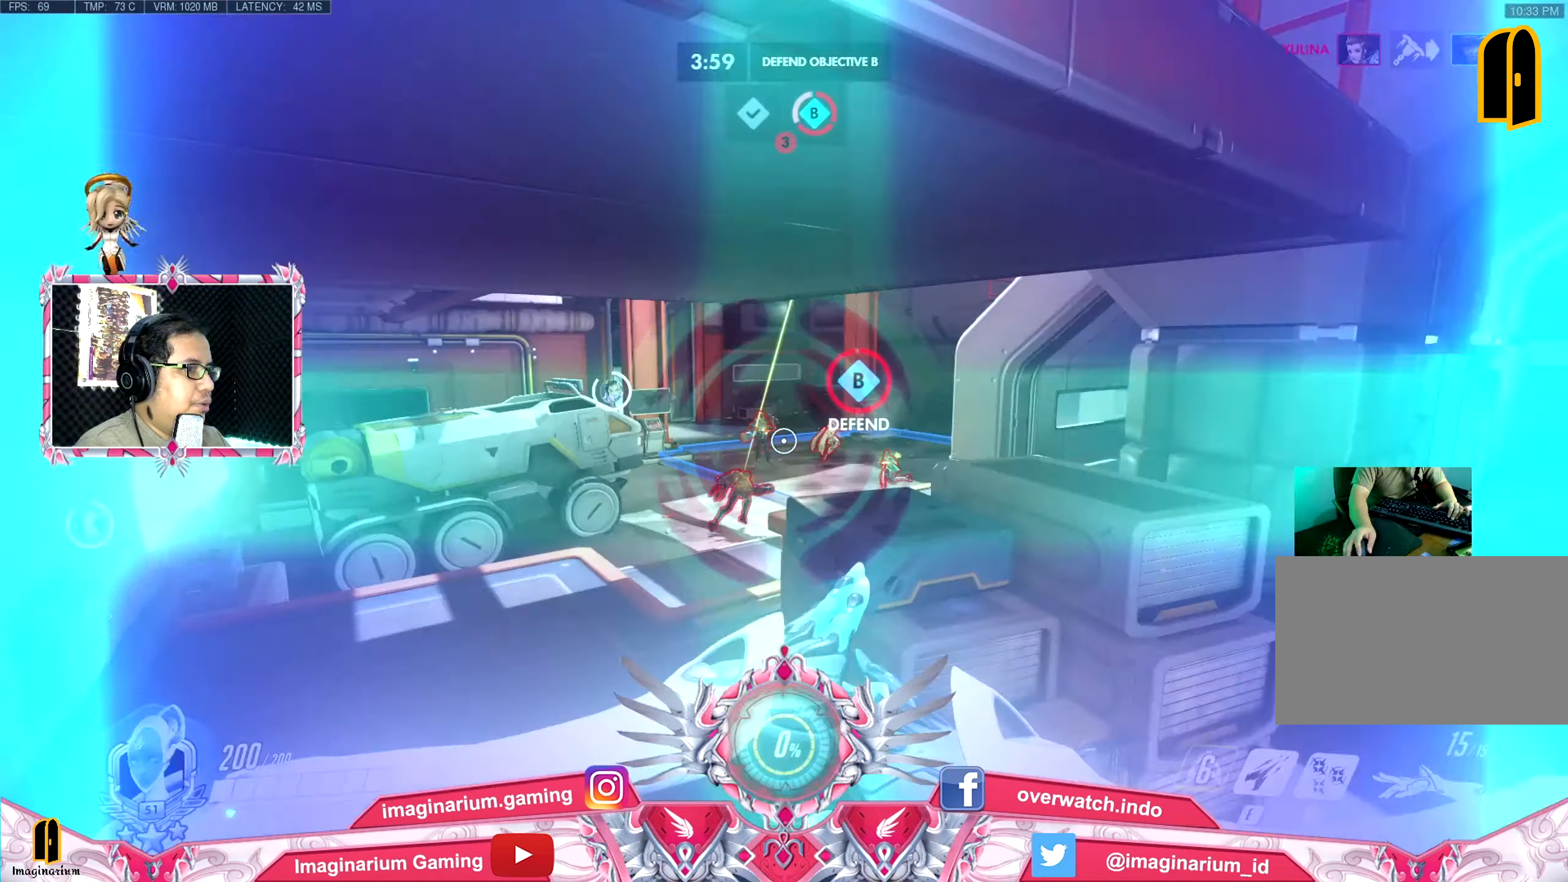
{"keys": ["w"], "mouse": [], "events": [[251, "a", "up"]]}
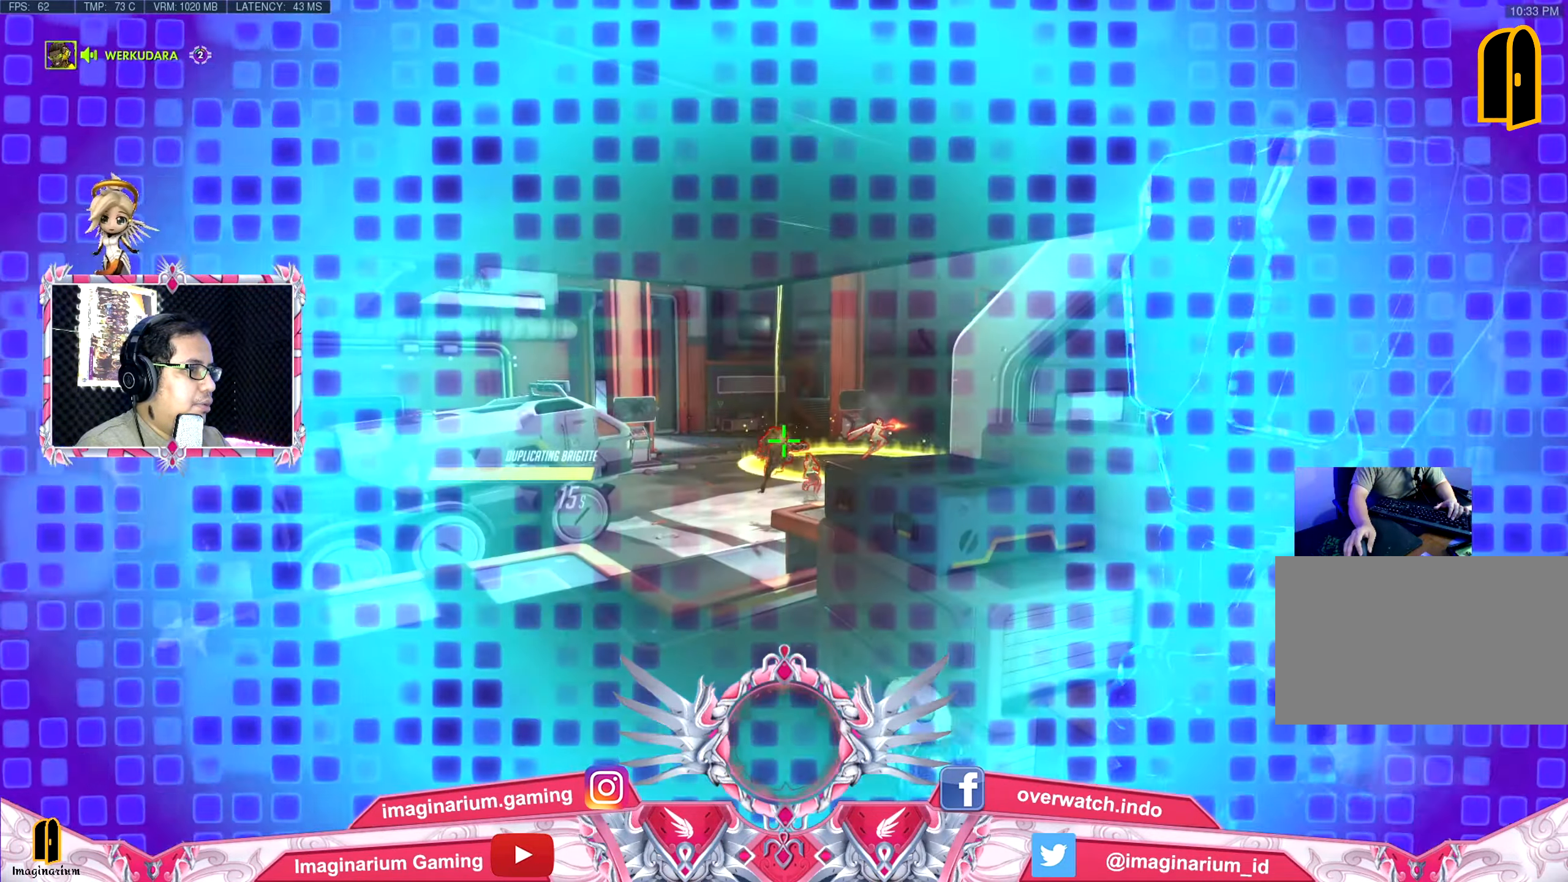
{"keys": ["a", "w"], "mouse": [], "events": [[484, "a", "down"]]}
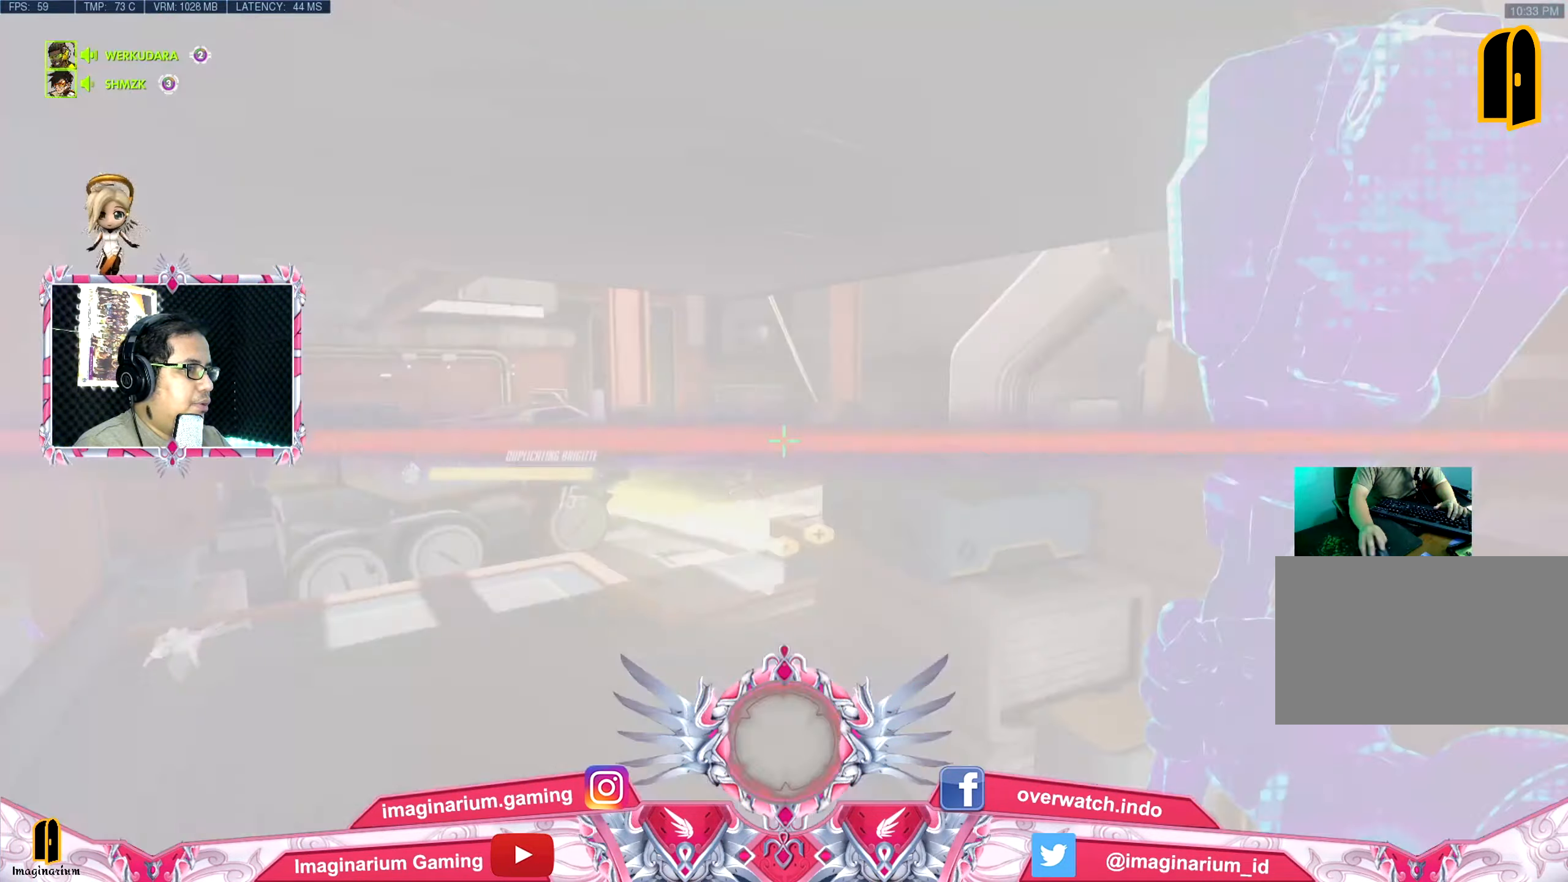
{"keys": ["a", "w"], "mouse": [], "events": []}
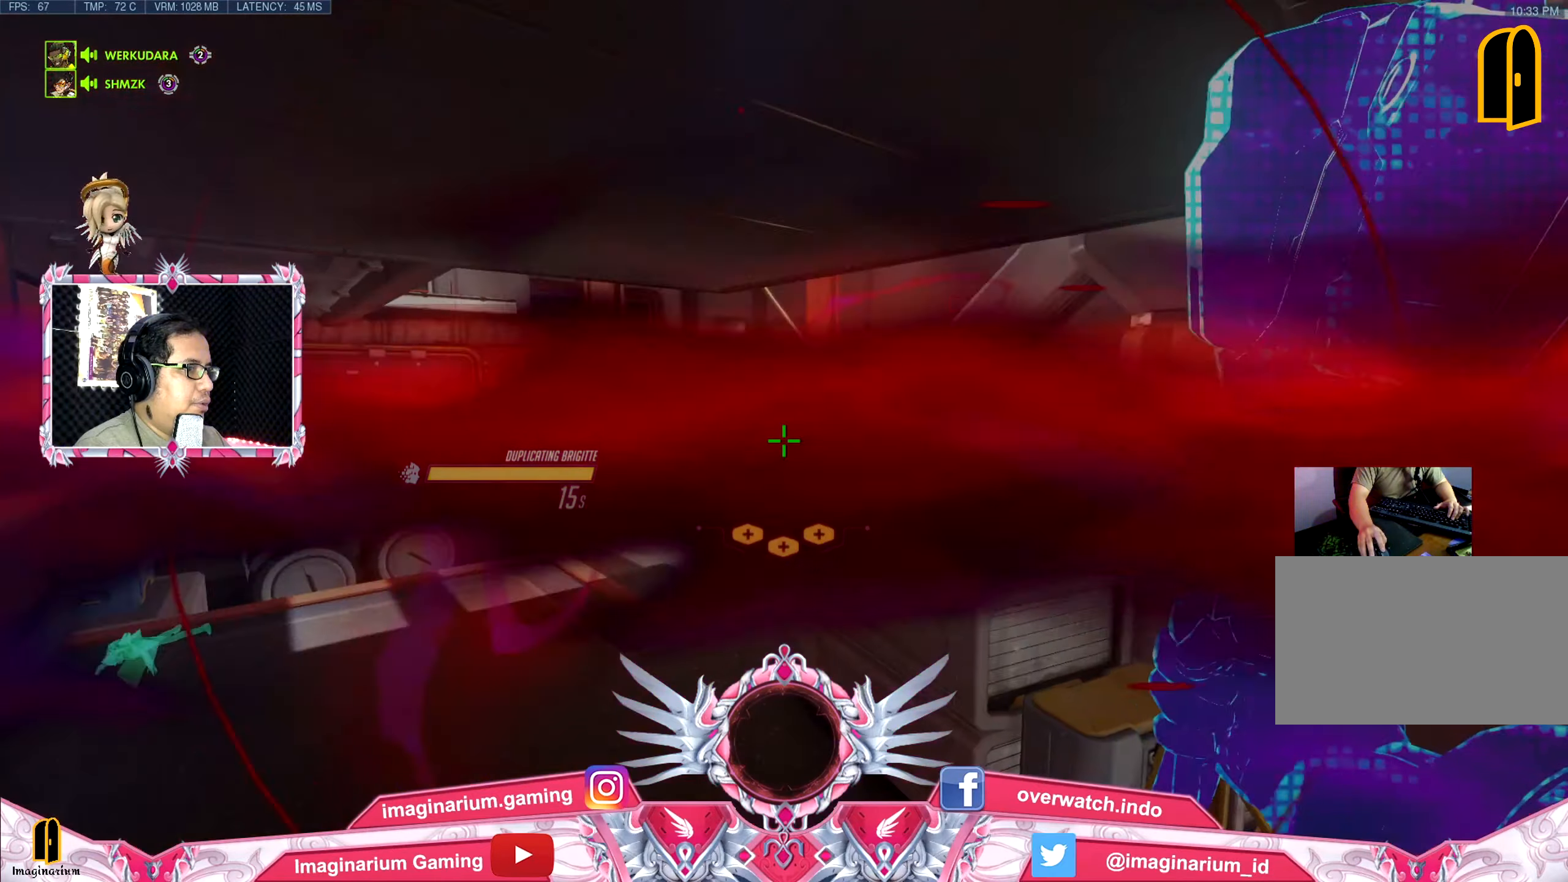
{"keys": ["a", "w"], "mouse": [], "events": []}
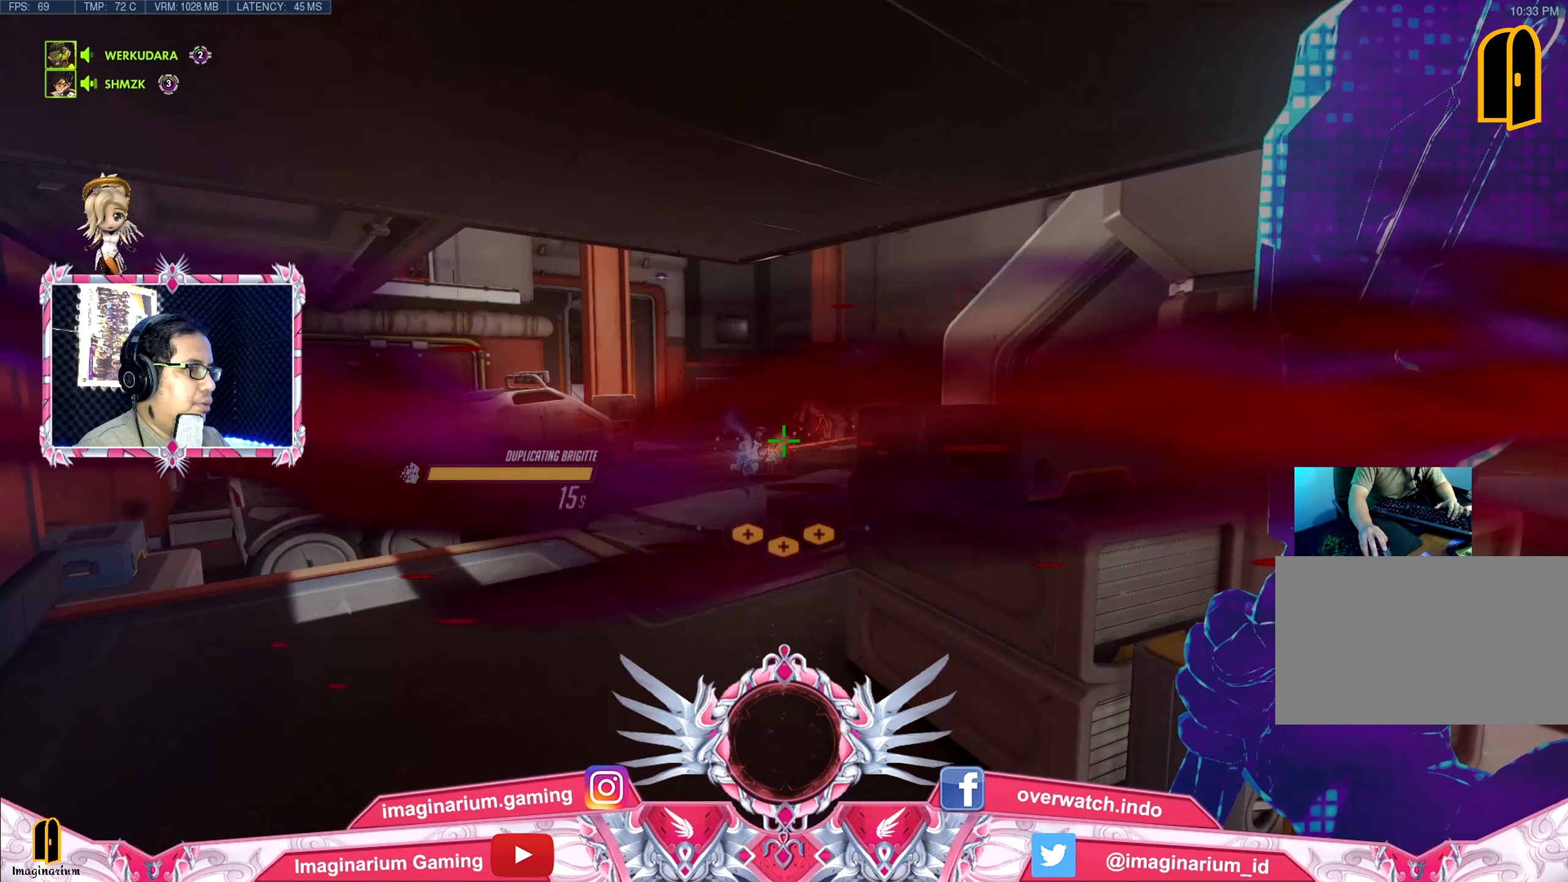
{"keys": ["w"], "mouse": [], "events": [[66, "a", "up"], [66, "space", "down"], [333, "space", "up"]]}